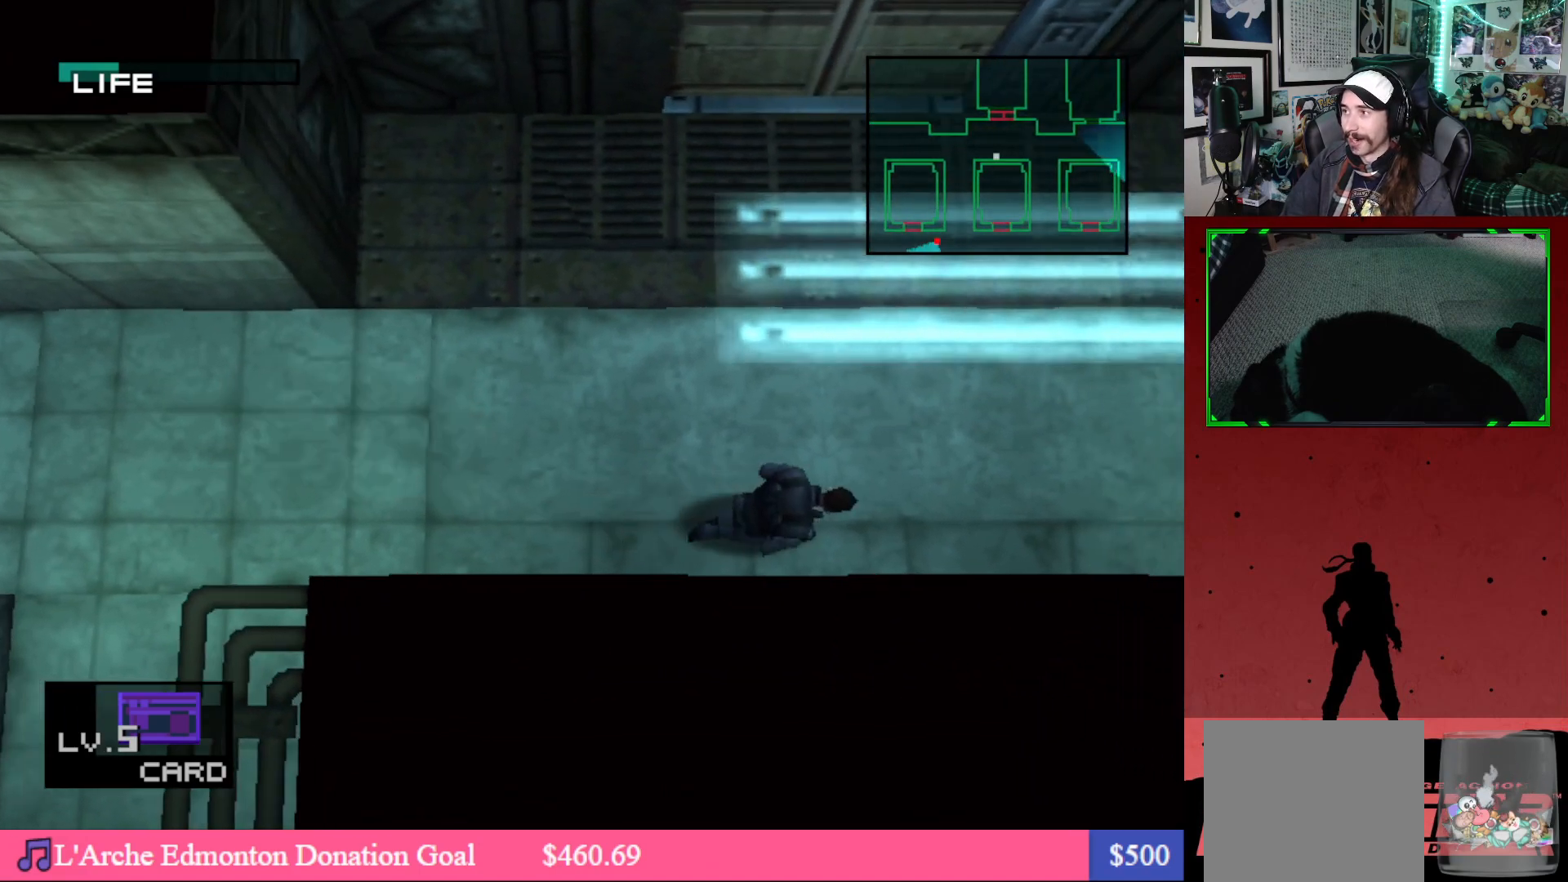
Gameplay with a controller (Xbox layout); each line is a JSON object with the inputs held at the frame after it. "events" lists button and stick changes between this image and that frame as [ms after this image, input, new state], when the widget could be followed in between.
{"buttons": ["DPAD_RIGHT"], "left_stick": "center", "right_stick": "center", "events": [[117, "DPAD_RIGHT", "up"], [367, "DPAD_RIGHT", "down"]]}
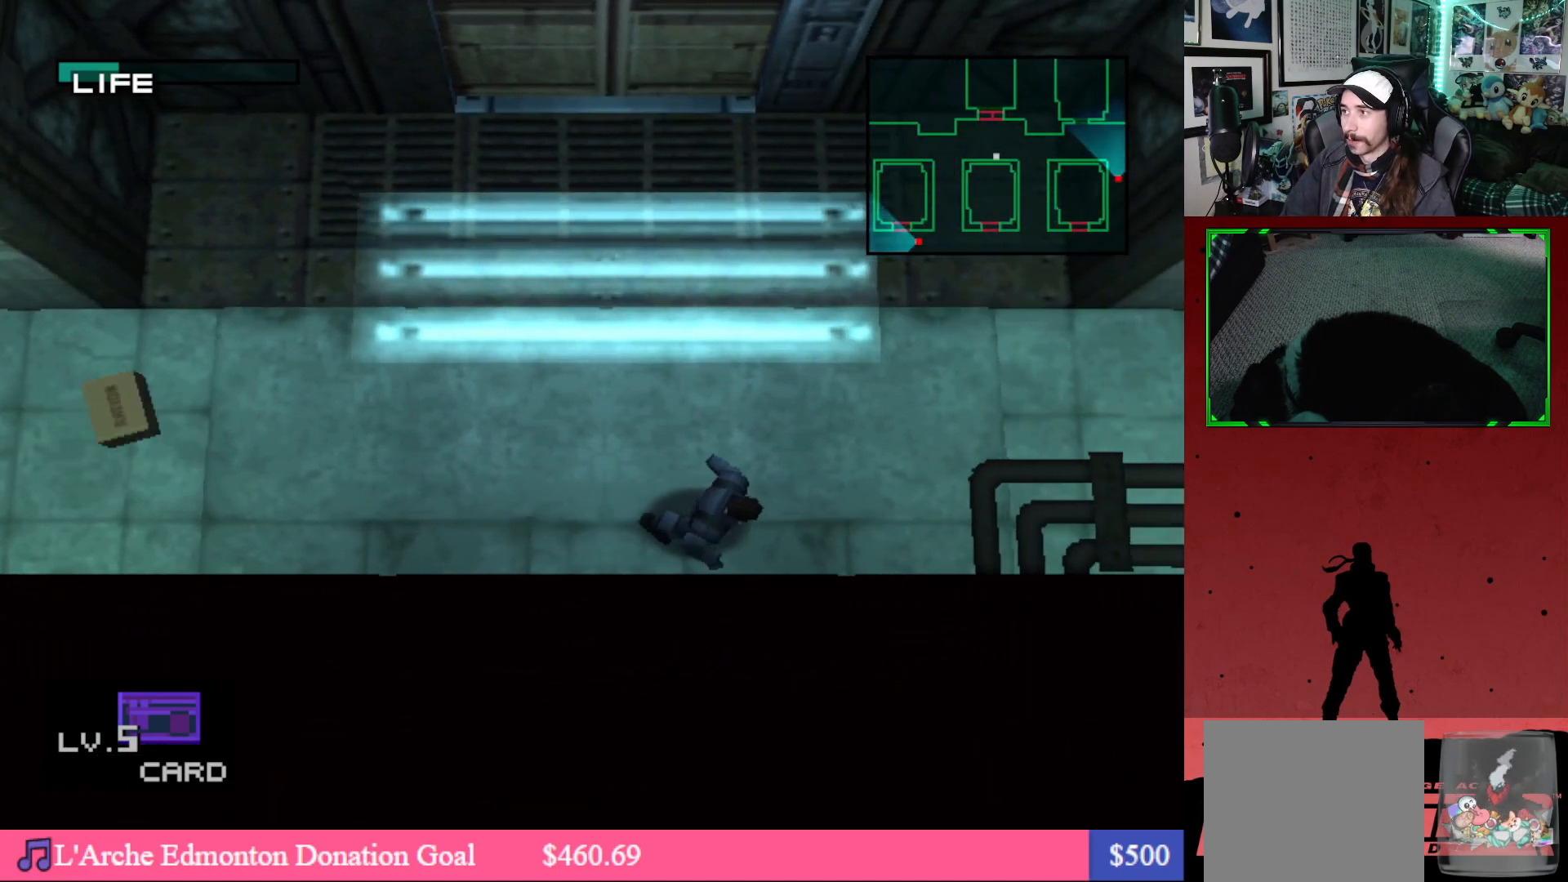
{"buttons": ["DPAD_UP", "DPAD_LEFT"], "left_stick": "center", "right_stick": "center", "events": [[67, "DPAD_RIGHT", "up"], [167, "DPAD_LEFT", "down"], [450, "DPAD_UP", "down"]]}
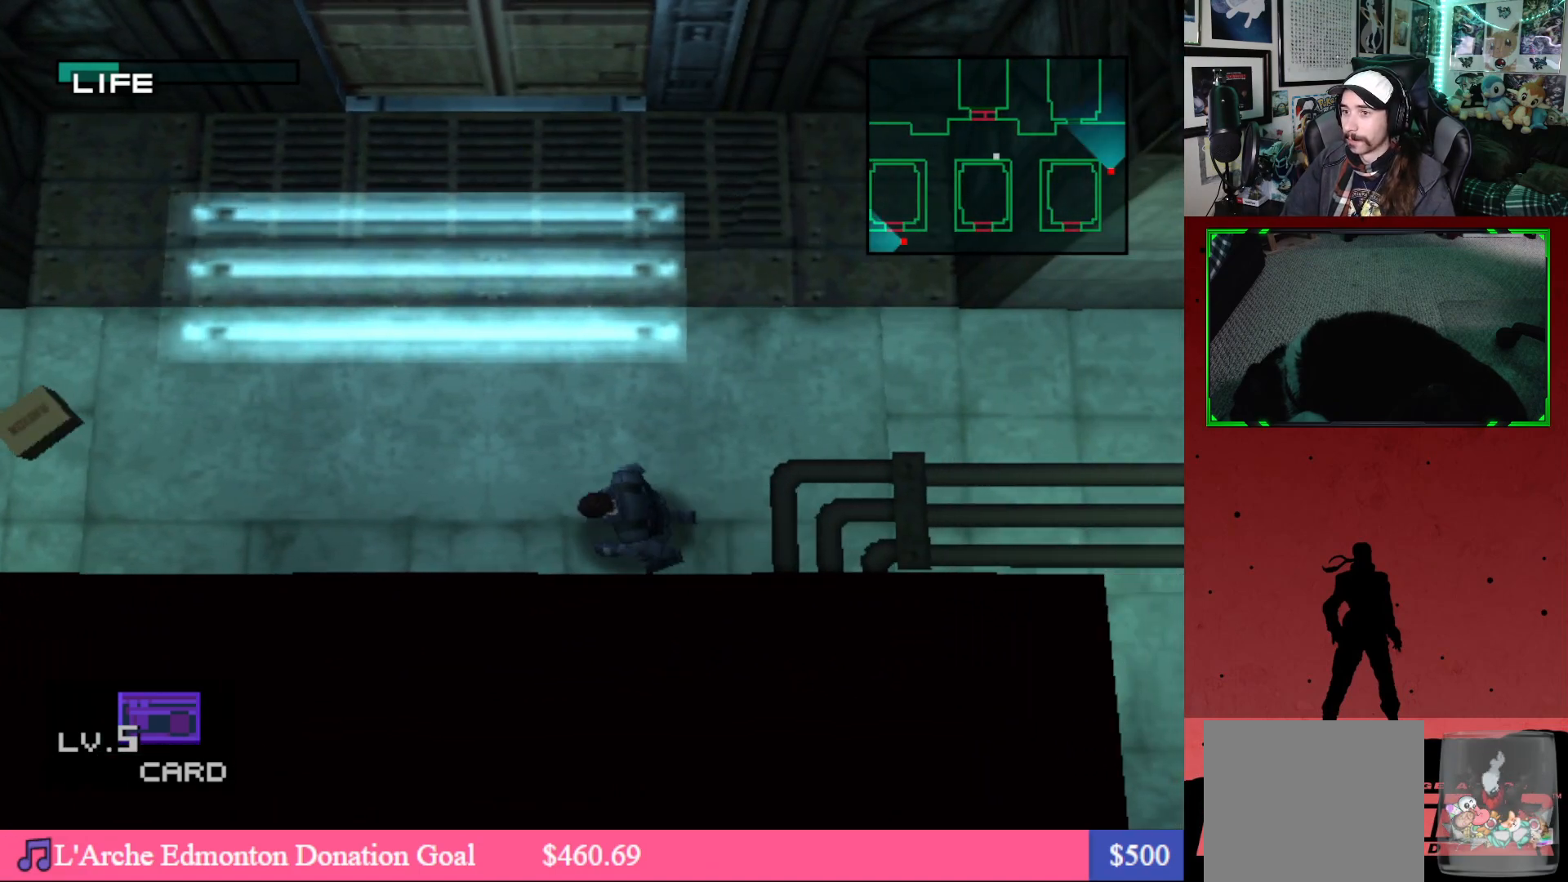
{"buttons": ["DPAD_LEFT"], "left_stick": "center", "right_stick": "center", "events": [[150, "DPAD_UP", "up"]]}
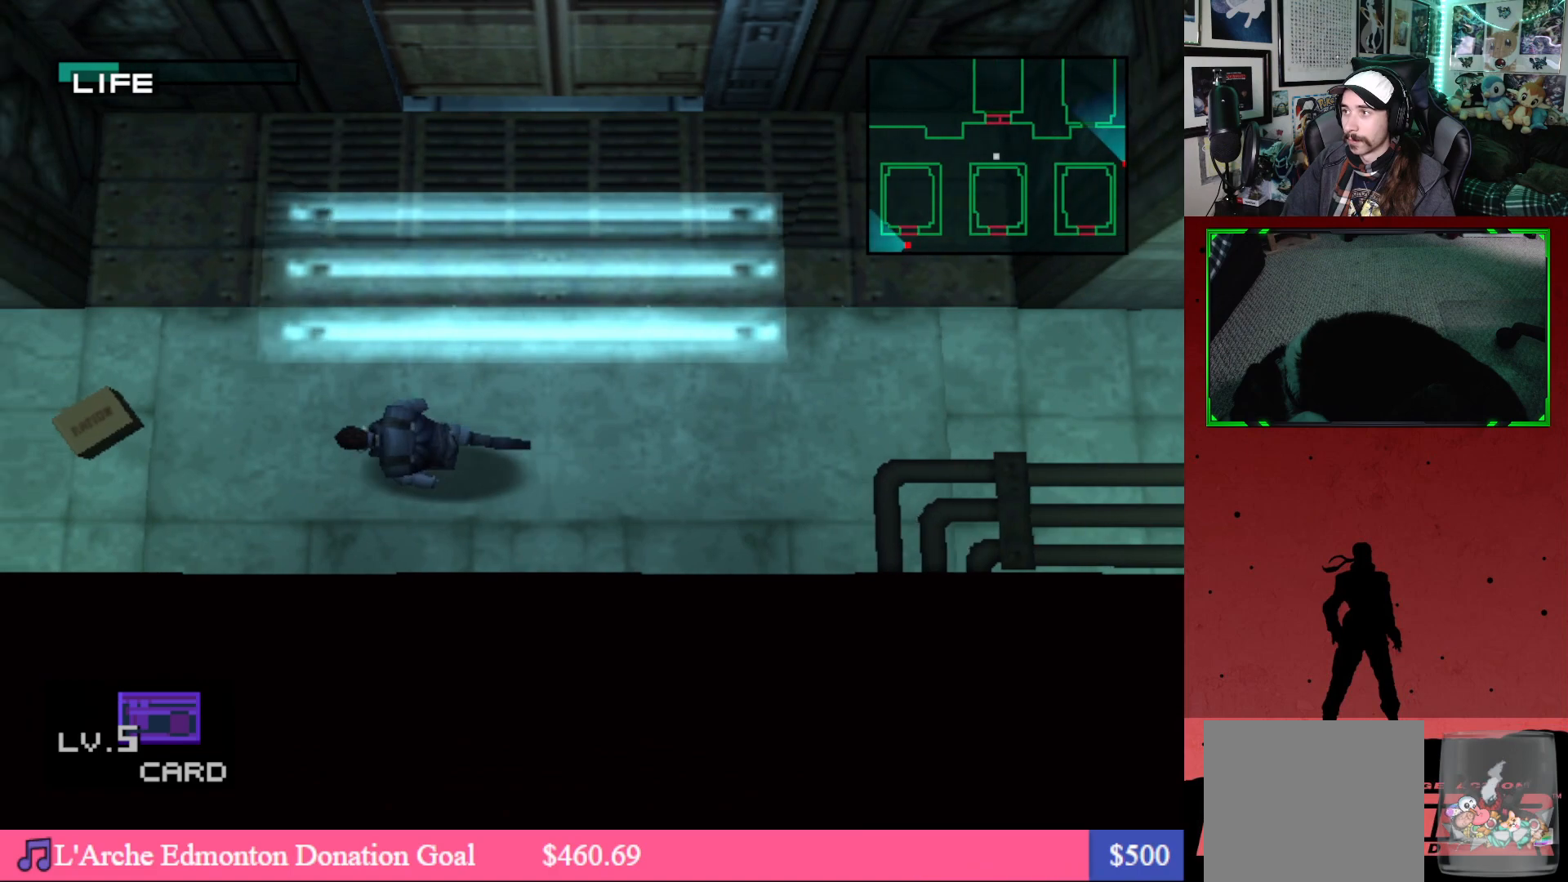
{"buttons": ["DPAD_LEFT"], "left_stick": "center", "right_stick": "center", "events": [[183, "DPAD_UP", "down"], [317, "DPAD_UP", "up"]]}
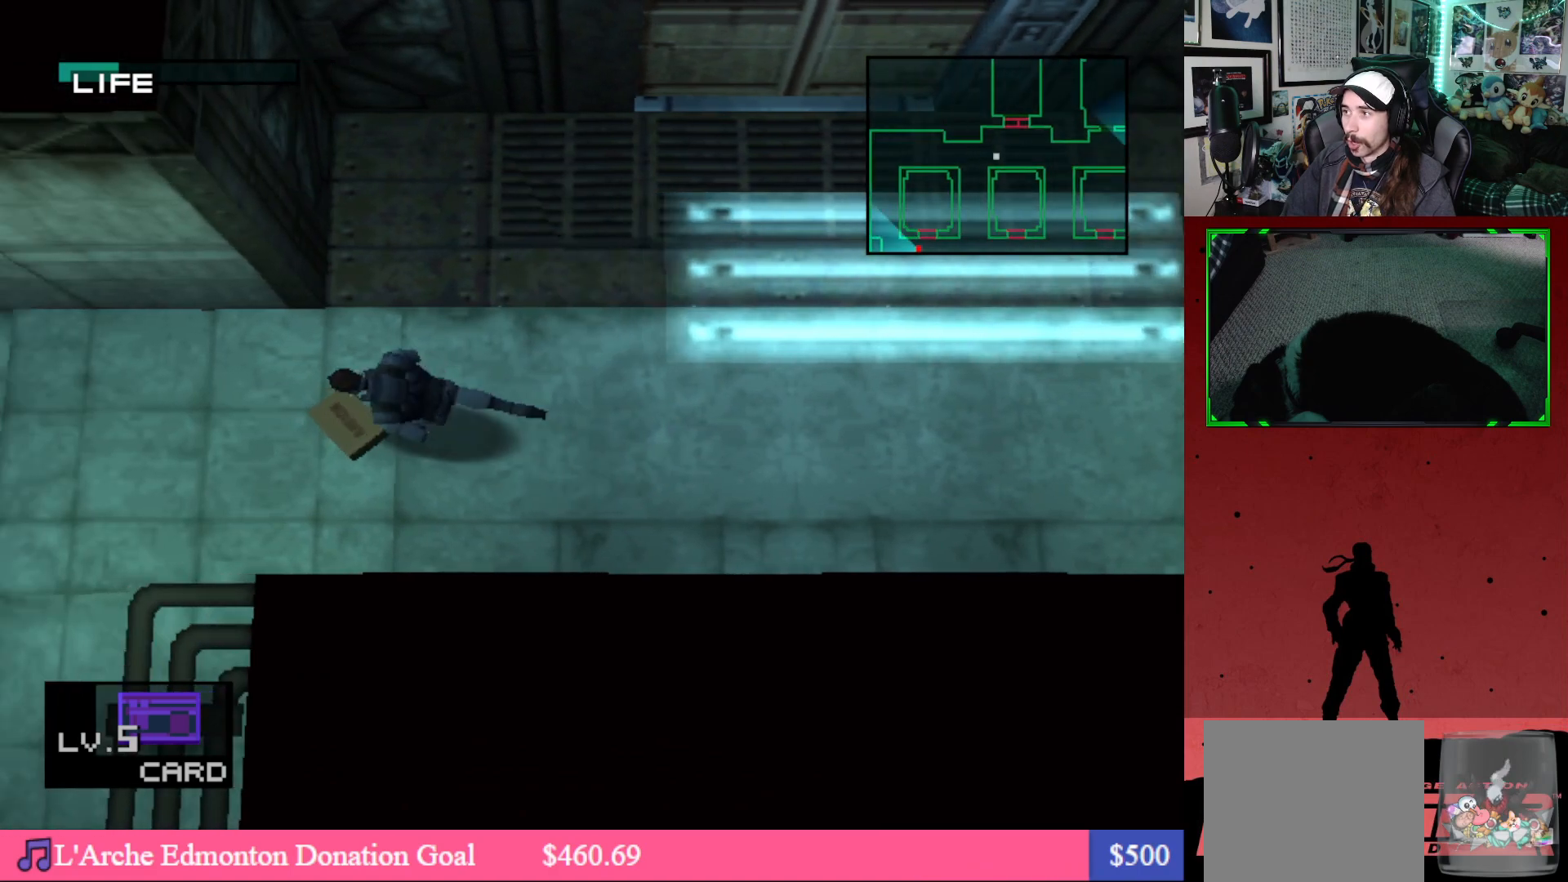
{"buttons": ["DPAD_DOWN", "DPAD_LEFT"], "left_stick": "center", "right_stick": "center", "events": [[83, "DPAD_LEFT", "up"], [350, "DPAD_LEFT", "down"], [367, "DPAD_DOWN", "down"]]}
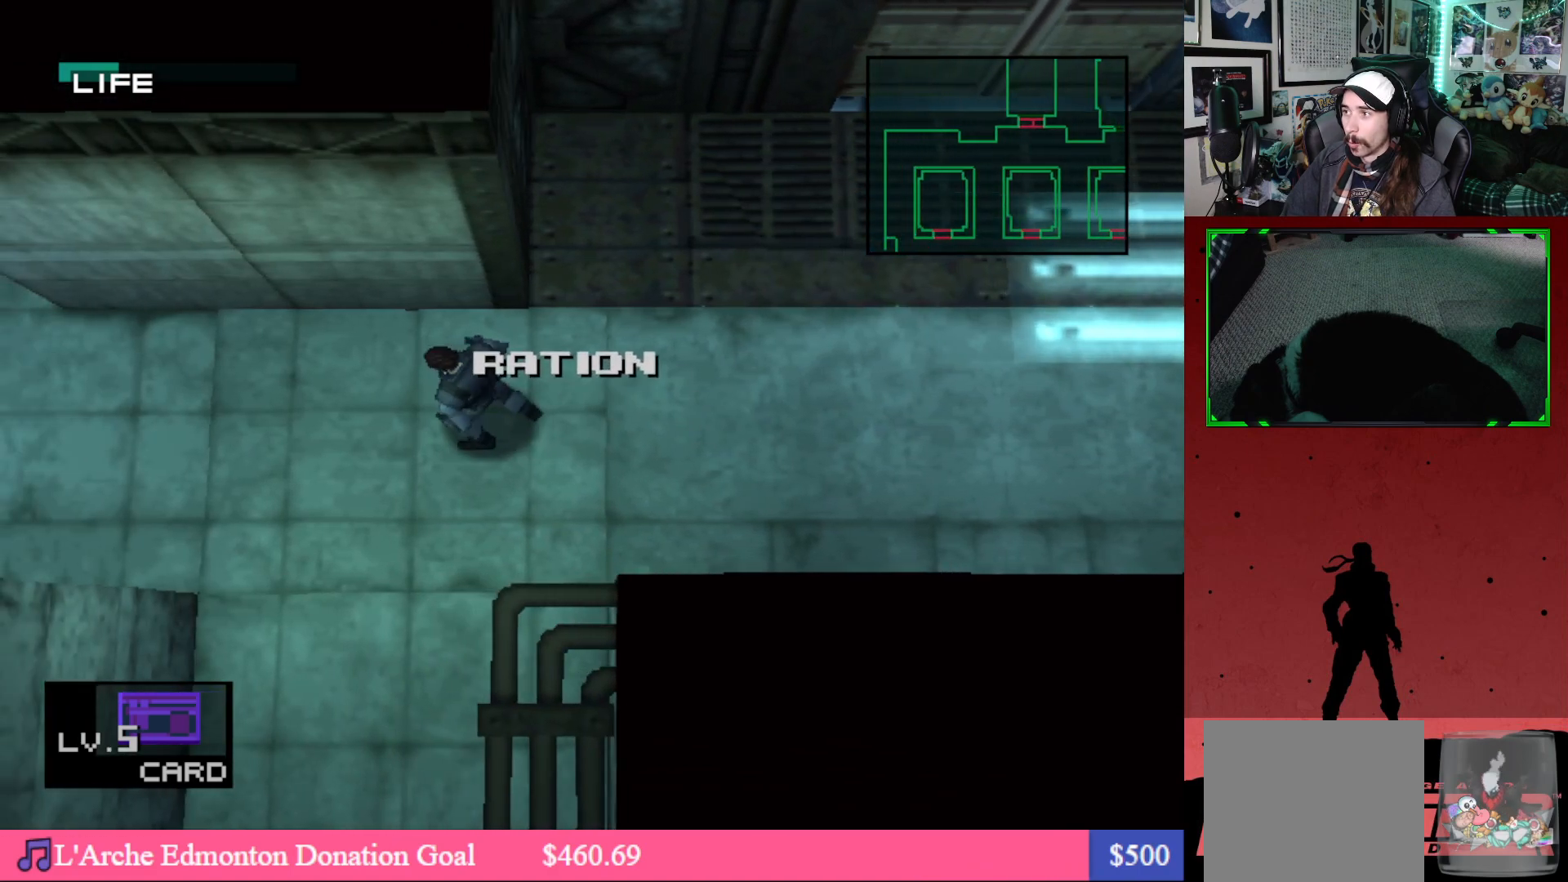
{"buttons": ["DPAD_DOWN"], "left_stick": "center", "right_stick": "center", "events": [[117, "DPAD_LEFT", "up"]]}
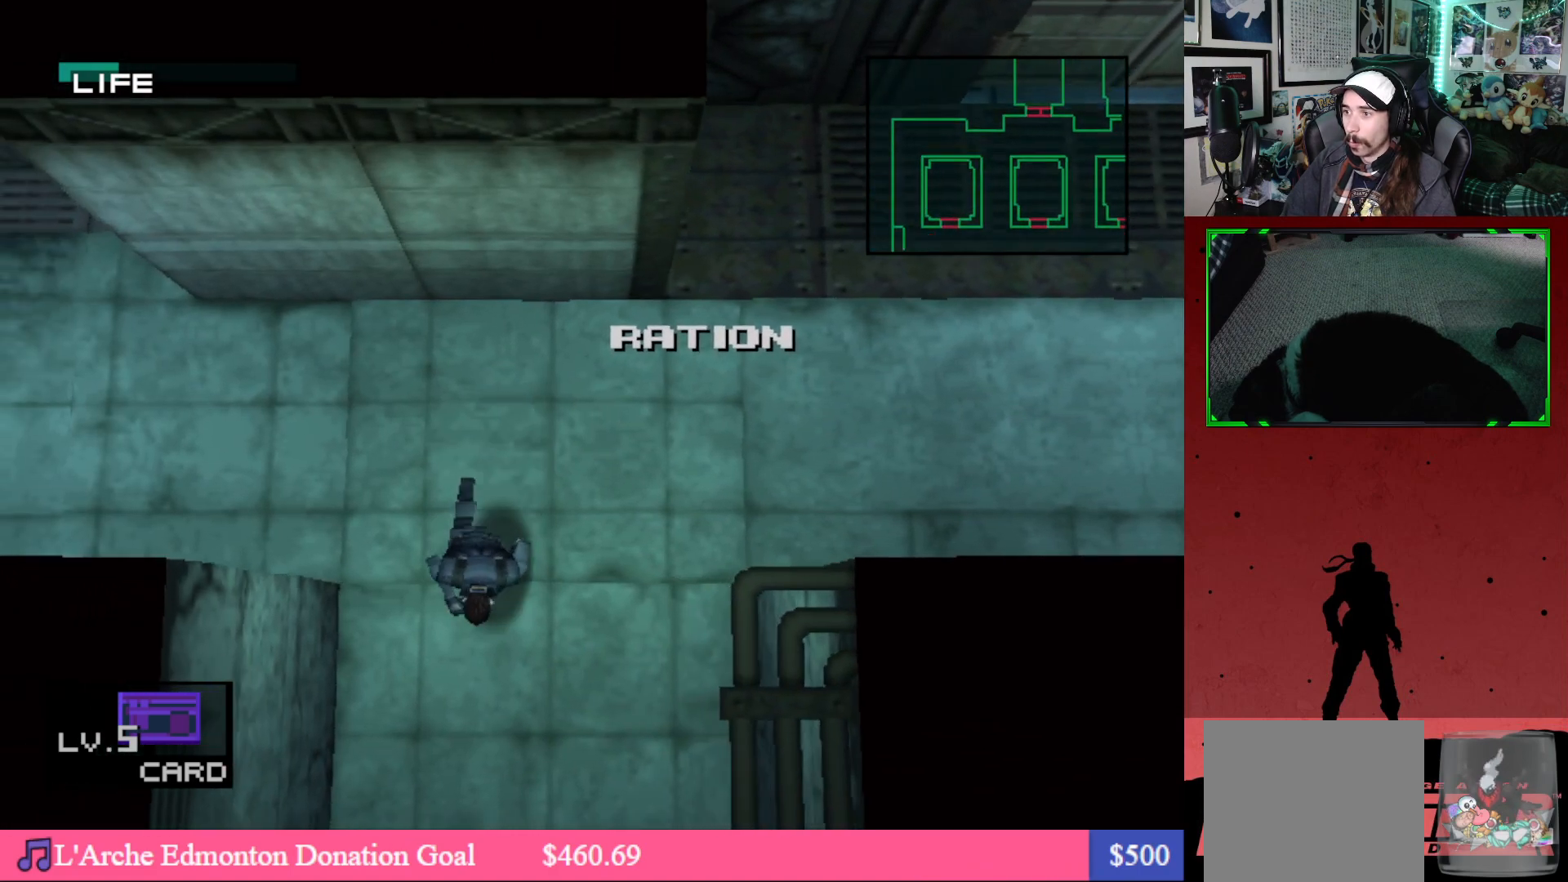
{"buttons": ["DPAD_DOWN"], "left_stick": "center", "right_stick": "center", "events": []}
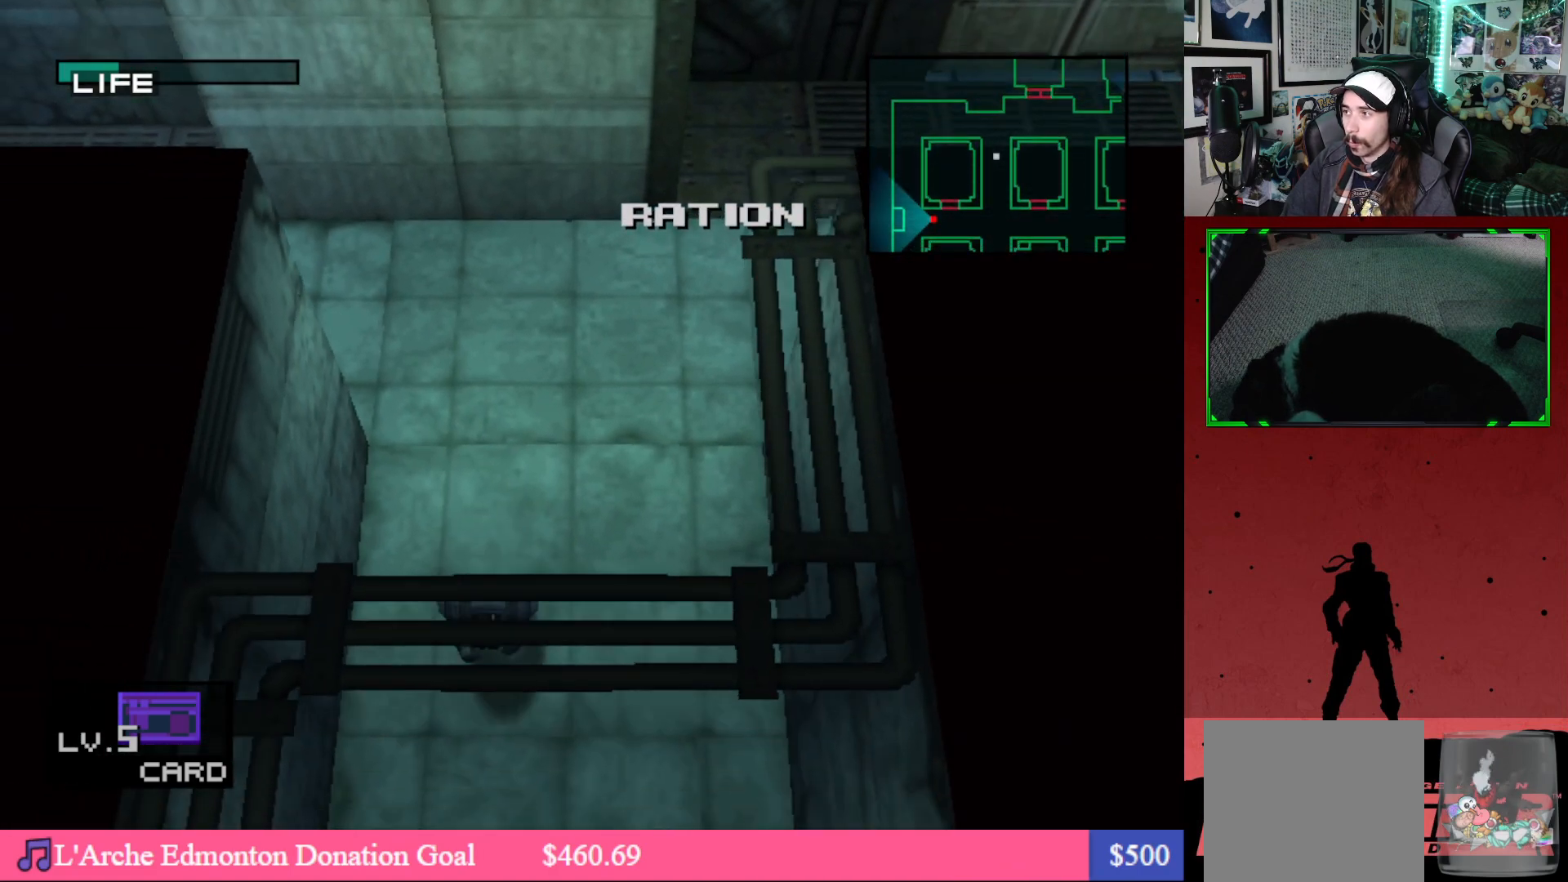
{"buttons": ["DPAD_DOWN", "DPAD_LEFT"], "left_stick": "center", "right_stick": "center", "events": [[433, "DPAD_LEFT", "down"]]}
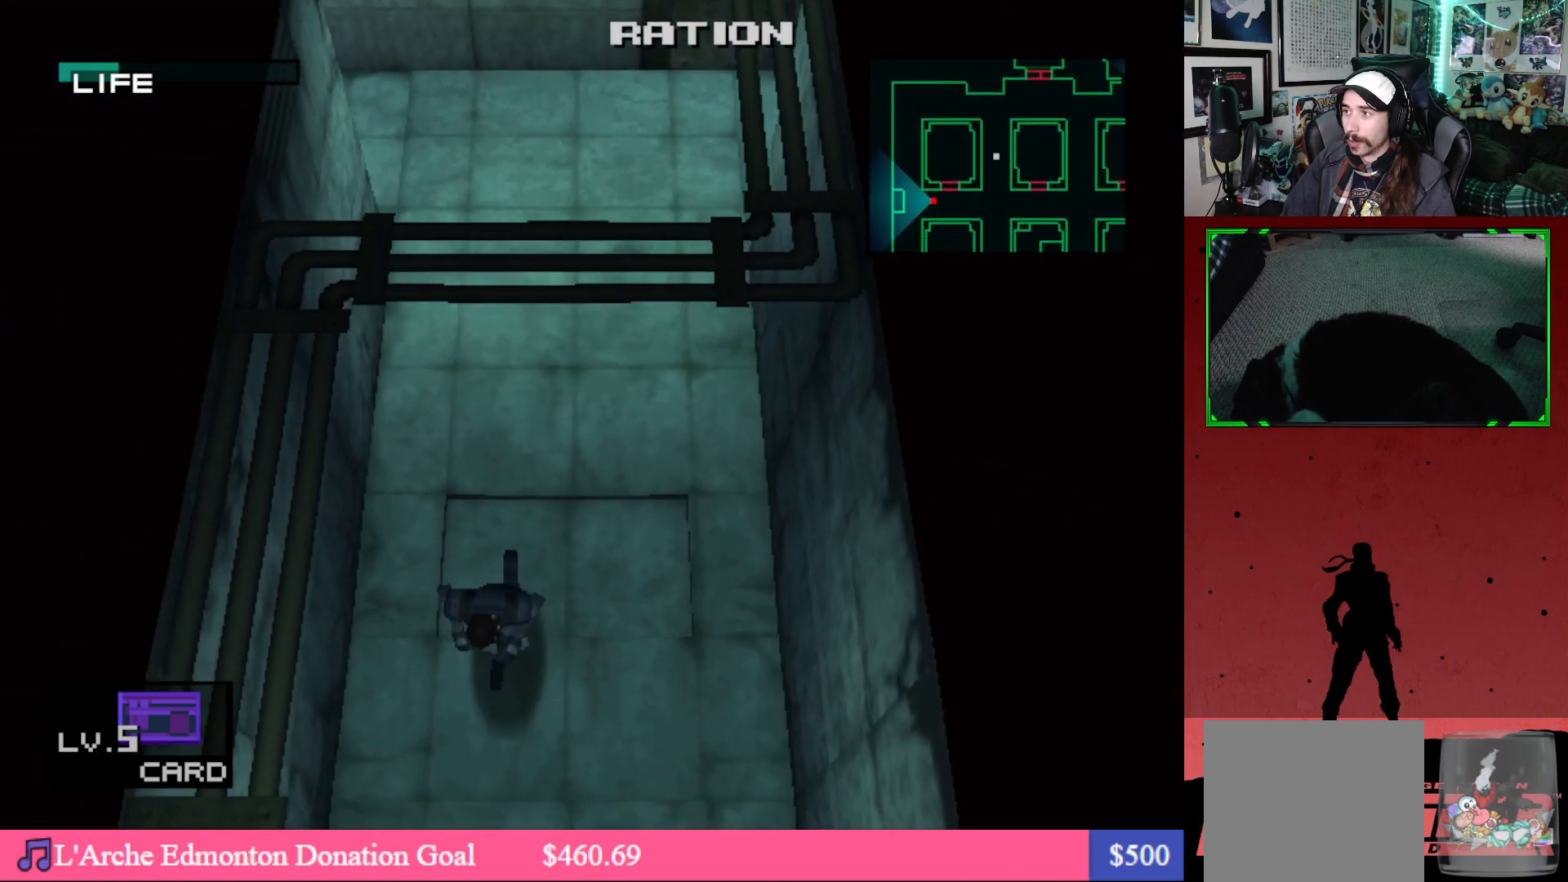
{"buttons": [], "left_stick": "center", "right_stick": "center", "events": [[300, "DPAD_DOWN", "up"], [400, "DPAD_LEFT", "up"]]}
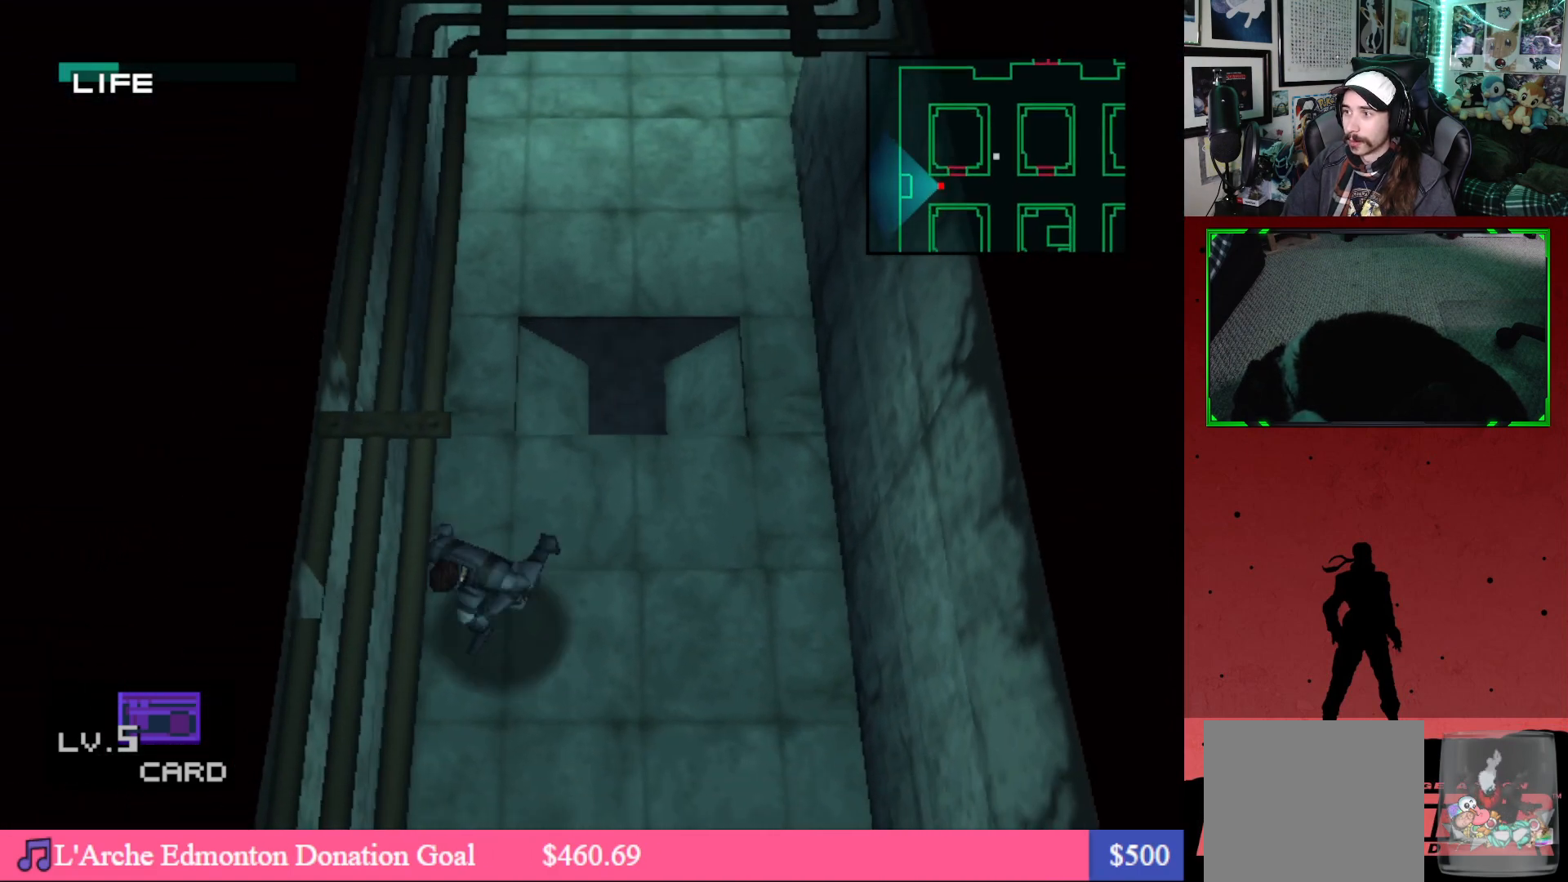
{"buttons": [], "left_stick": "center", "right_stick": "center", "events": [[217, "DPAD_DOWN", "down"], [500, "DPAD_DOWN", "up"]]}
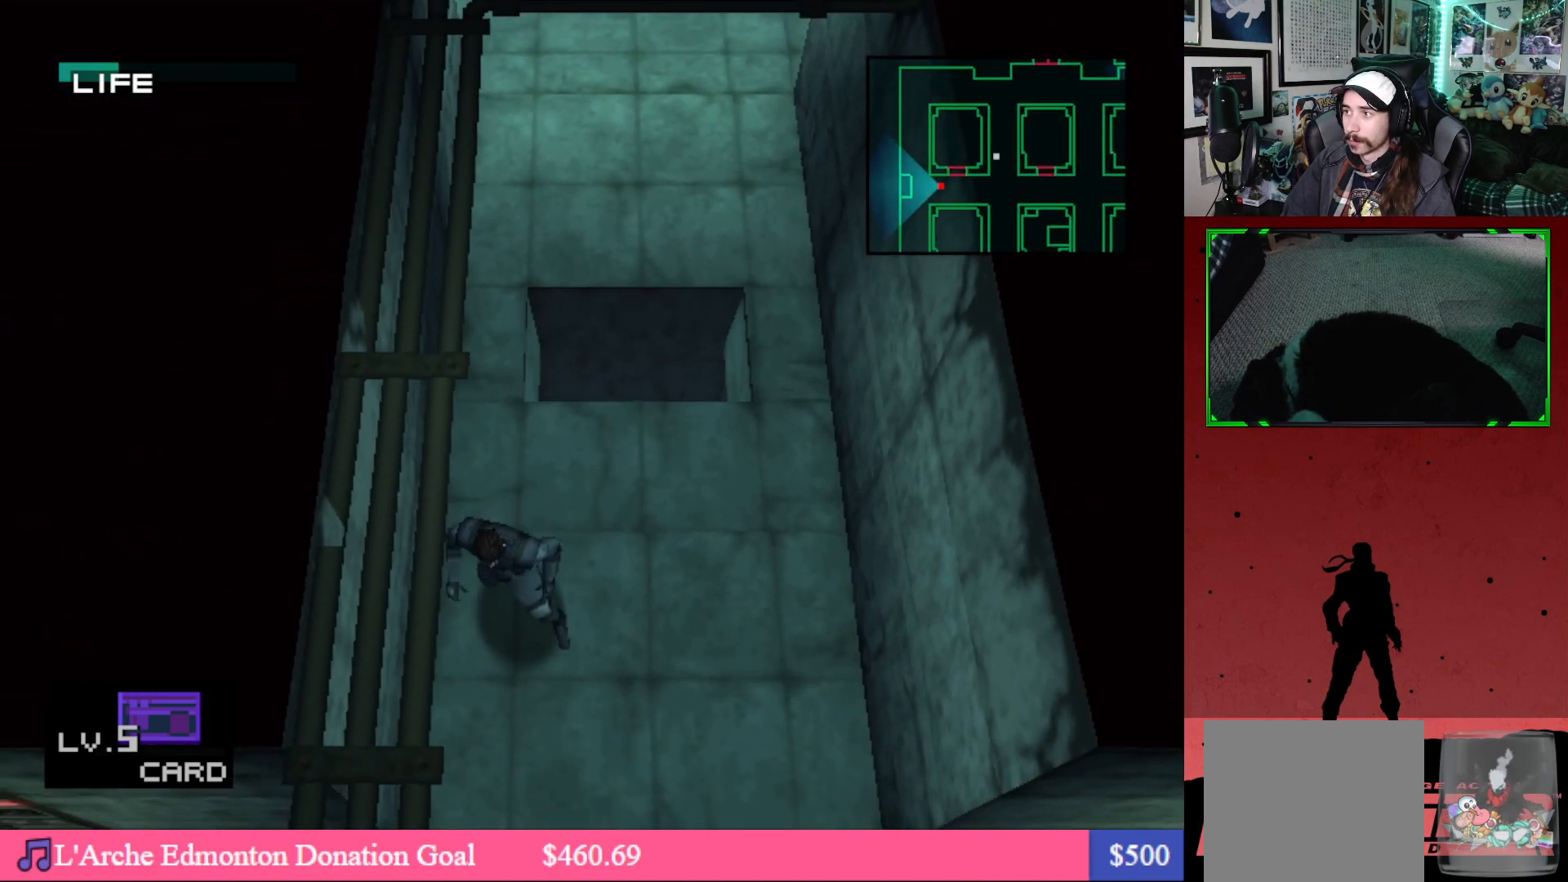
{"buttons": [], "left_stick": "center", "right_stick": "center", "events": []}
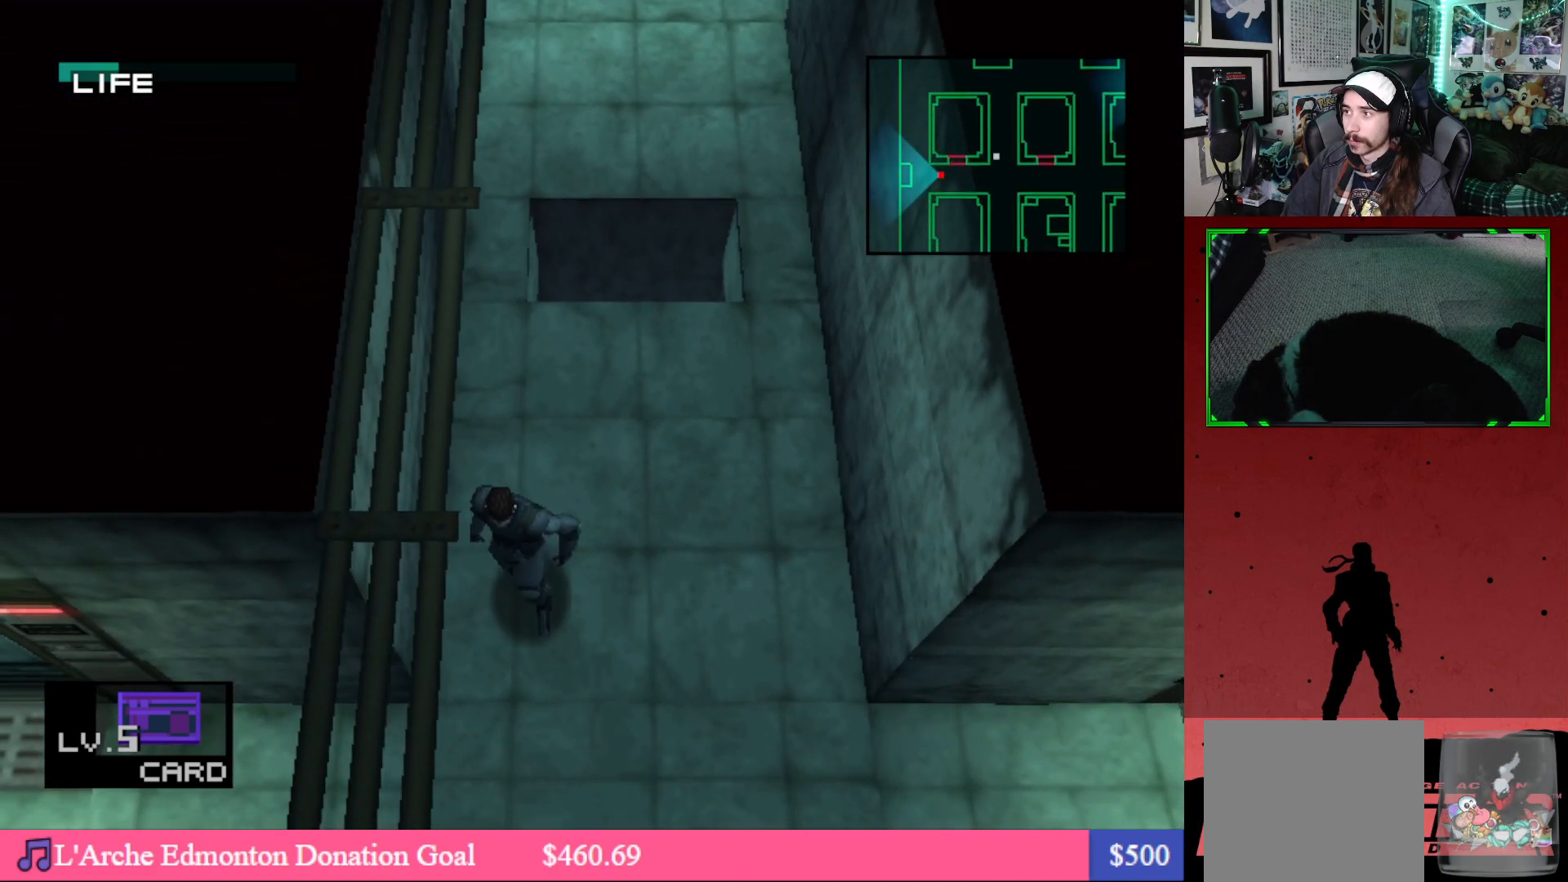
{"buttons": [], "left_stick": "center", "right_stick": "center", "events": []}
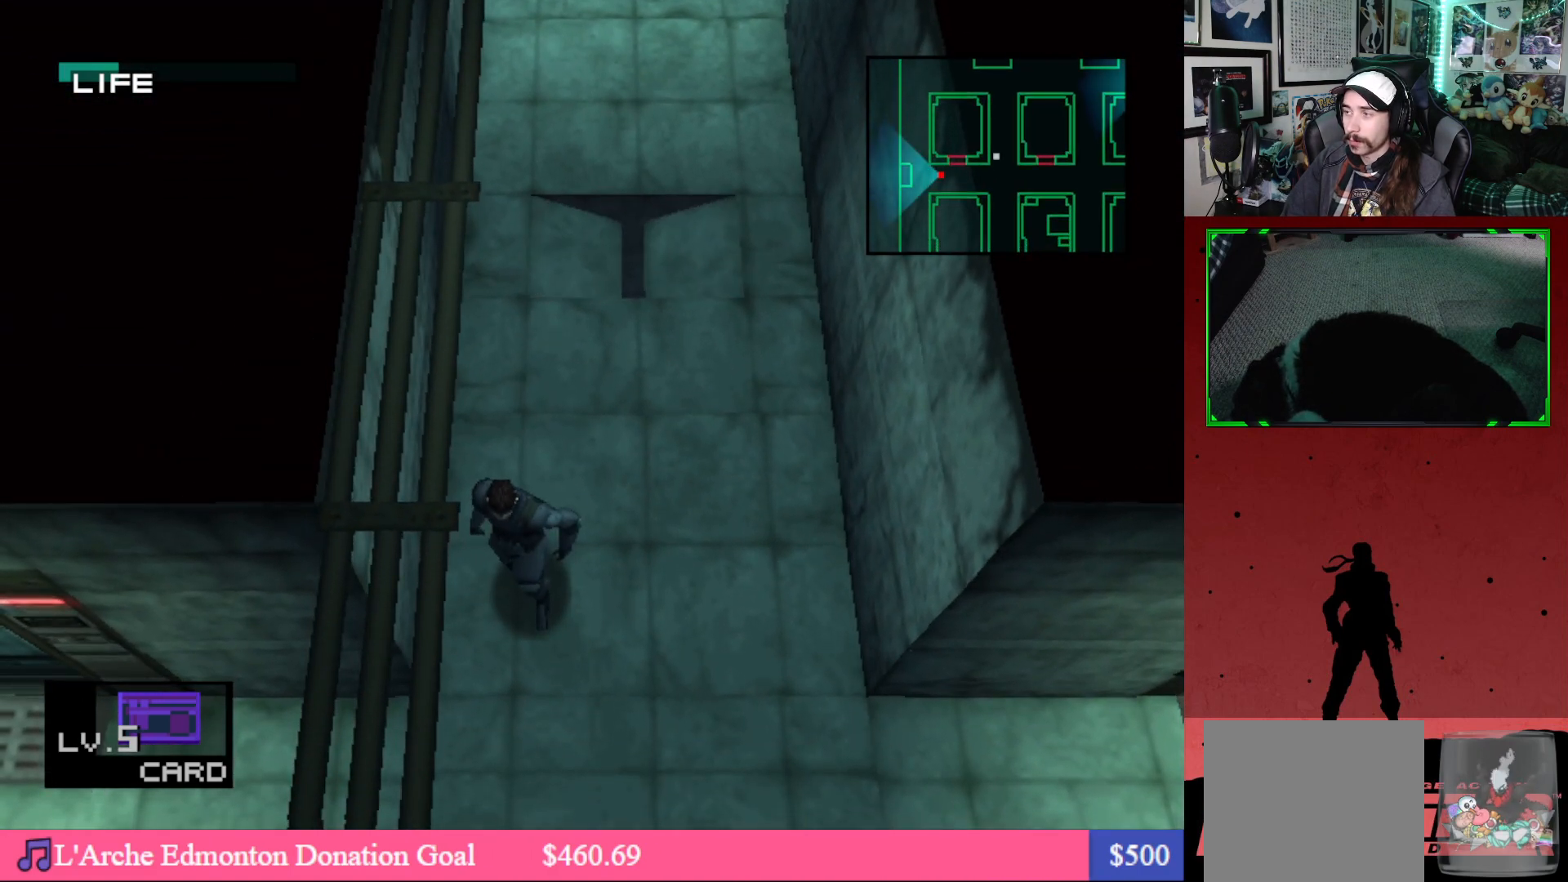
{"buttons": [], "left_stick": "center", "right_stick": "center", "events": []}
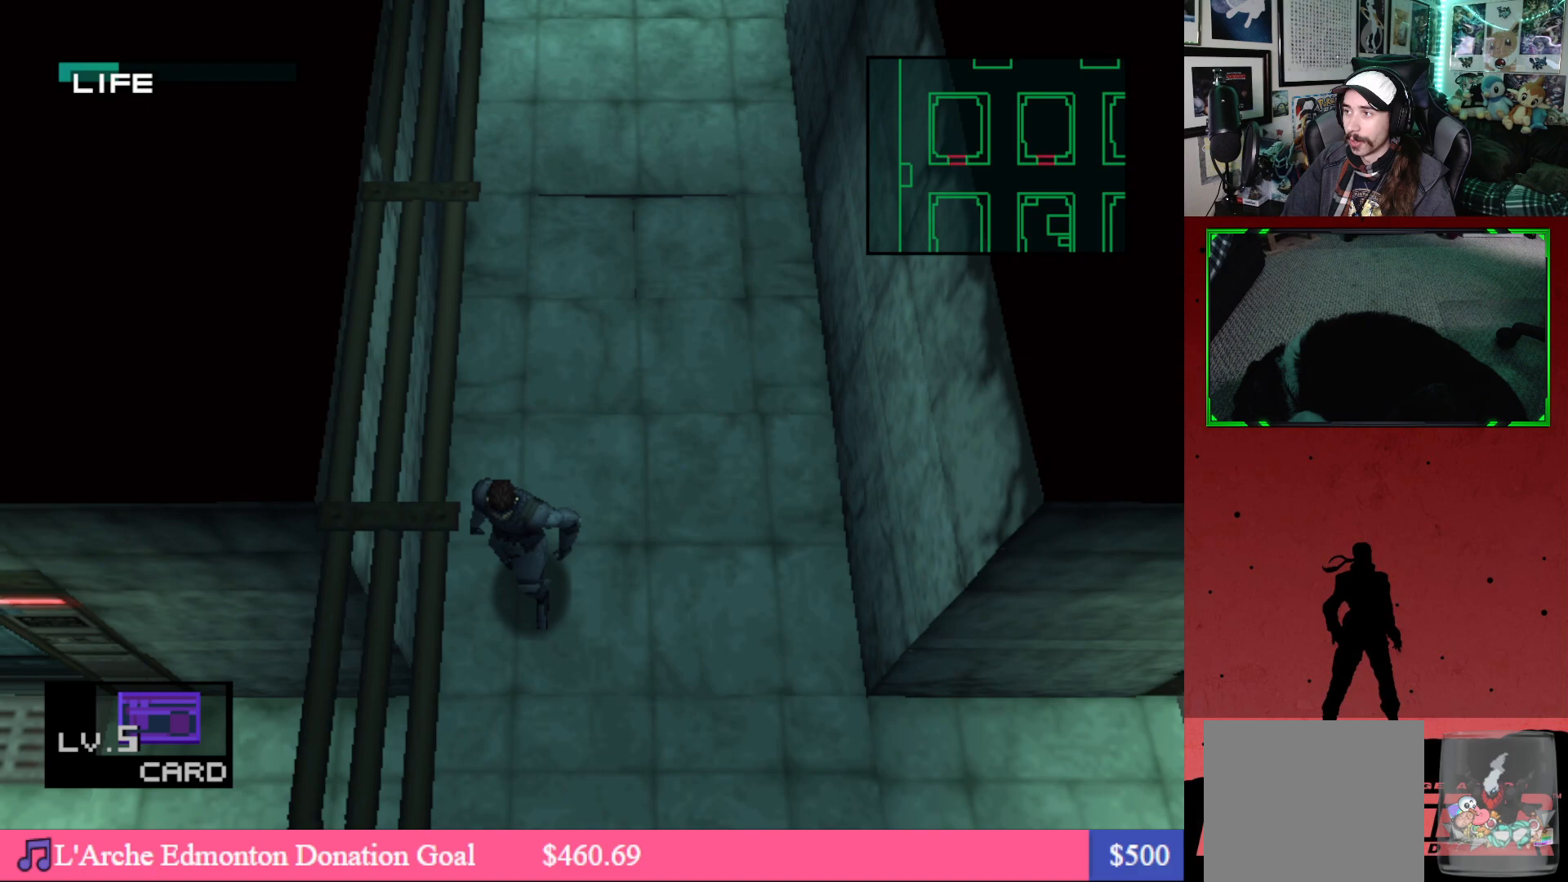
{"buttons": [], "left_stick": "center", "right_stick": "center", "events": []}
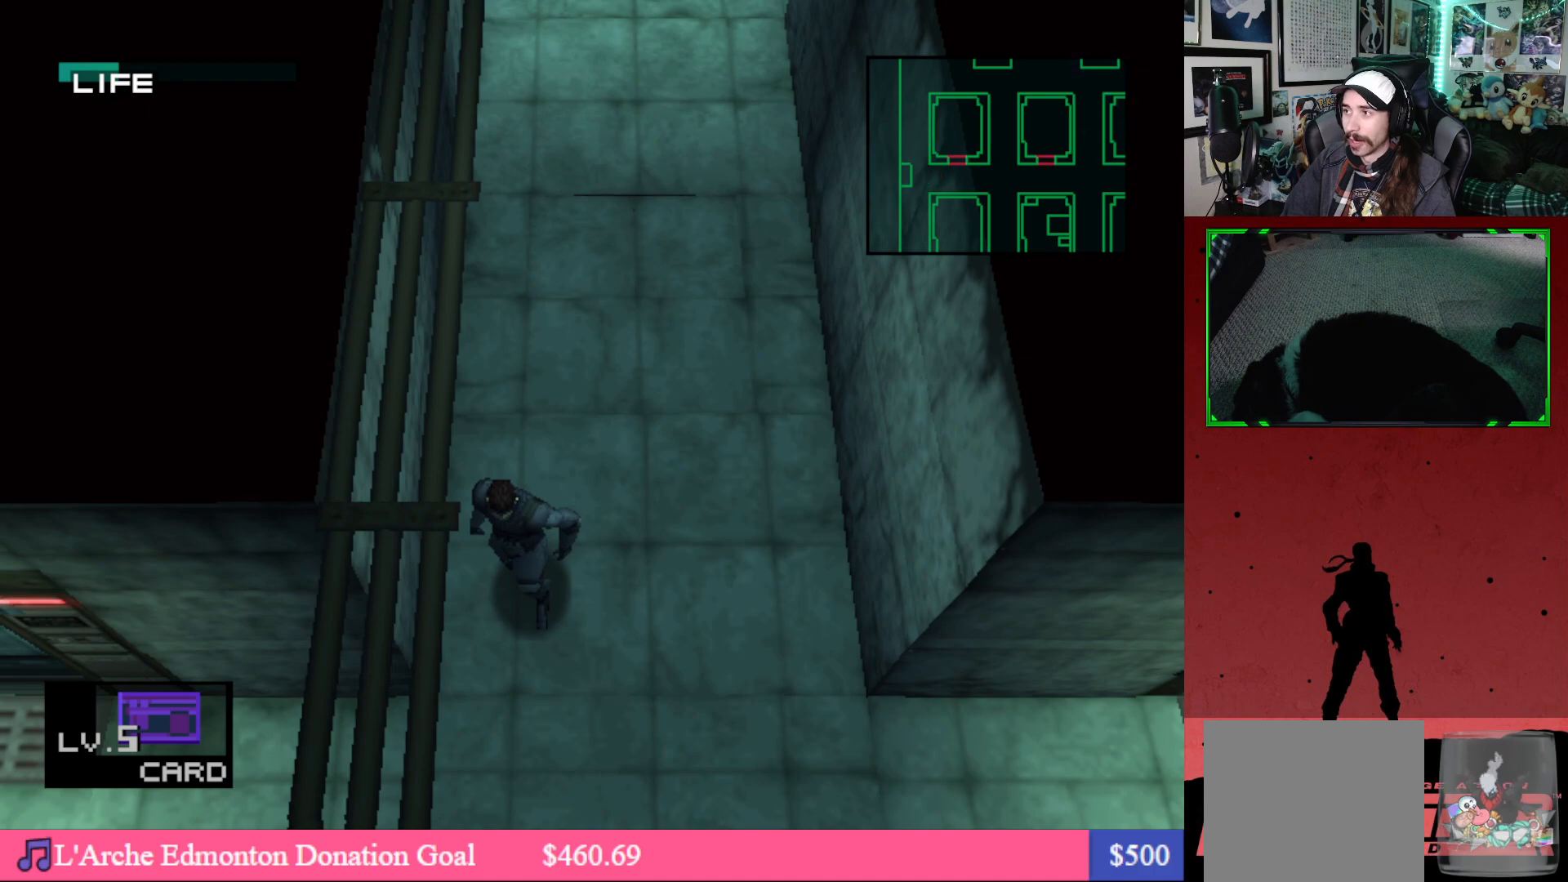
{"buttons": [], "left_stick": "center", "right_stick": "center", "events": []}
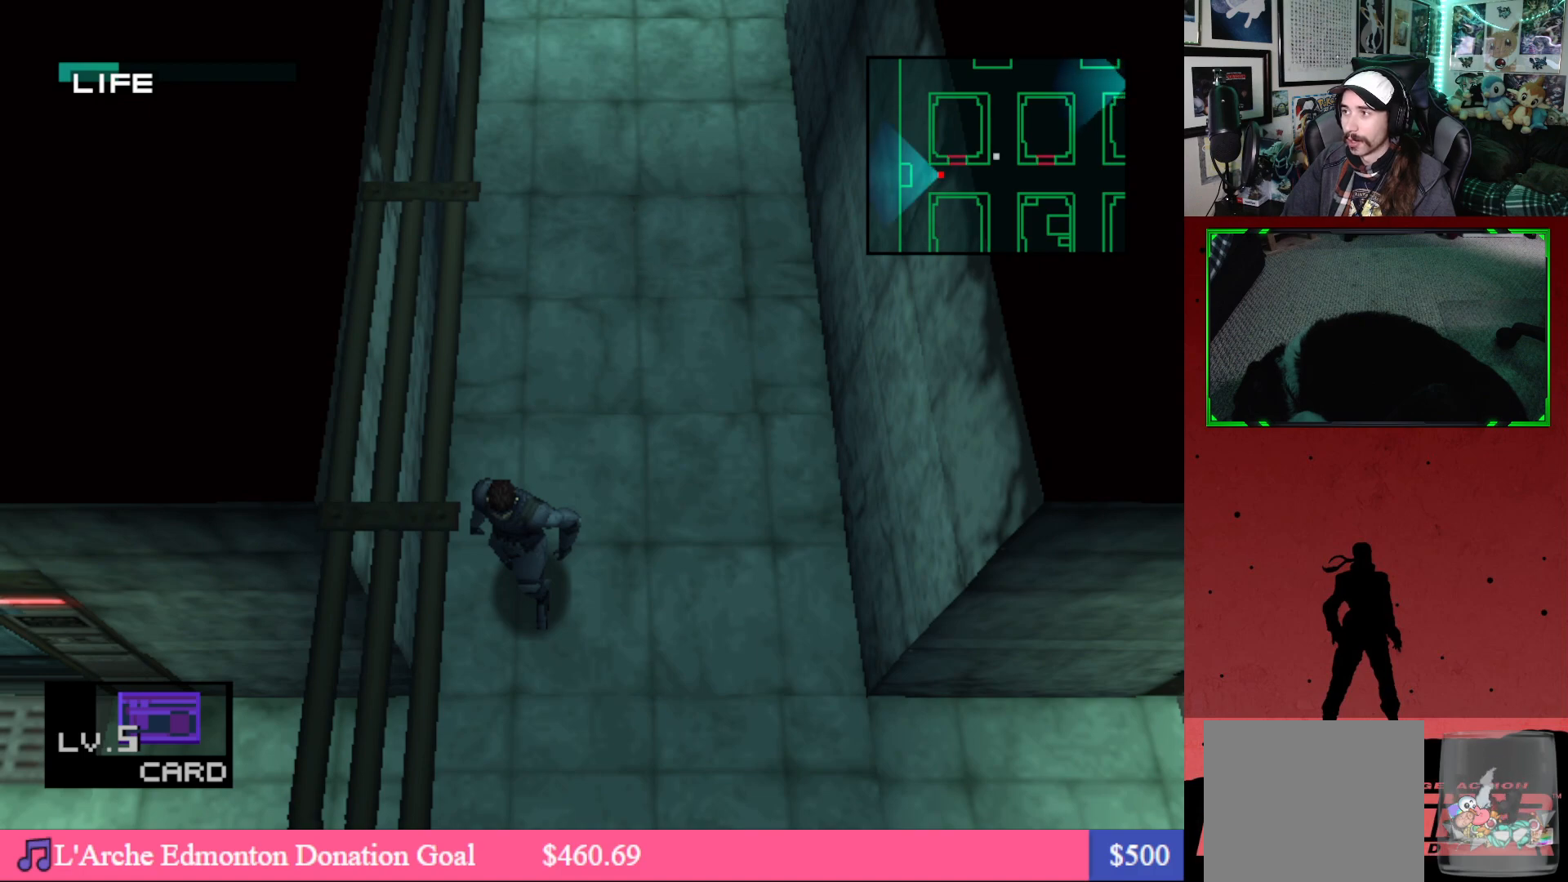
{"buttons": [], "left_stick": "center", "right_stick": "center", "events": []}
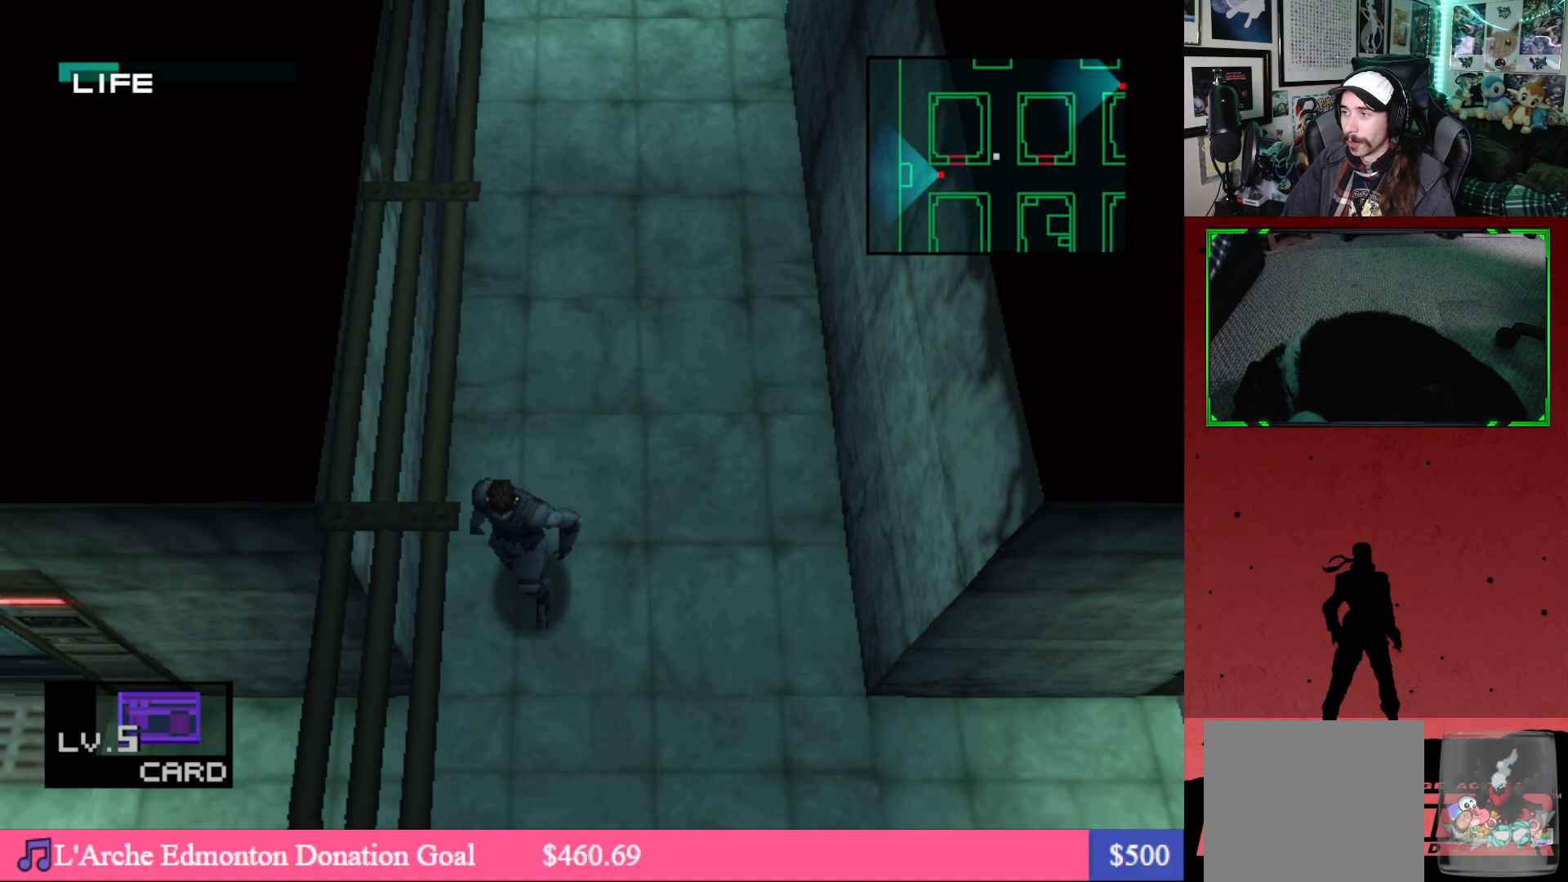
{"buttons": [], "left_stick": "center", "right_stick": "center", "events": []}
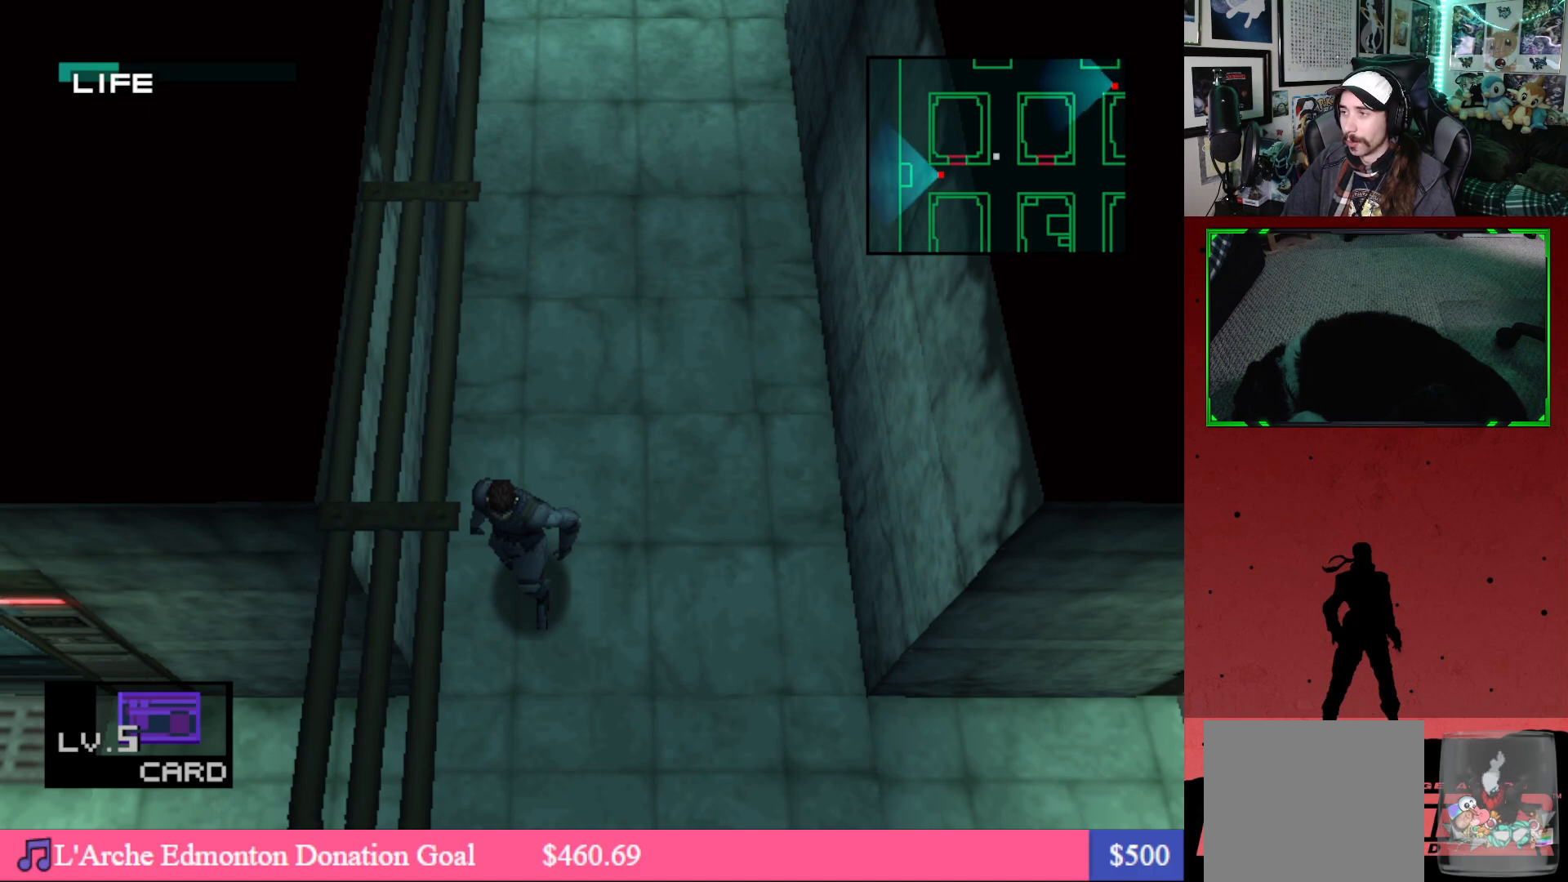
{"buttons": [], "left_stick": "center", "right_stick": "center", "events": []}
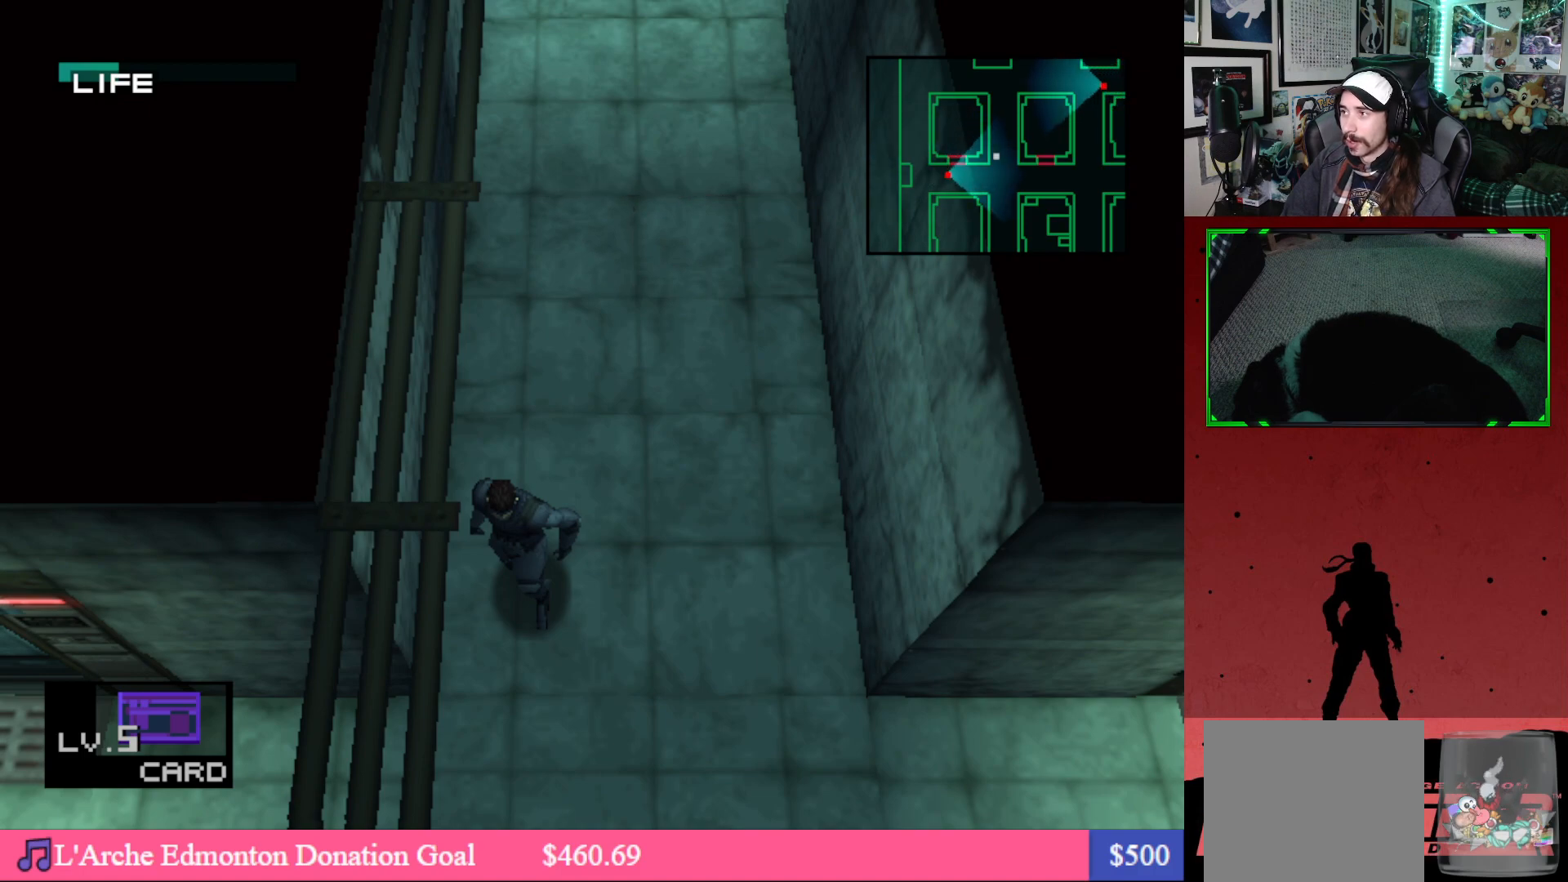
{"buttons": ["DPAD_UP"], "left_stick": "center", "right_stick": "center", "events": [[333, "DPAD_UP", "down"]]}
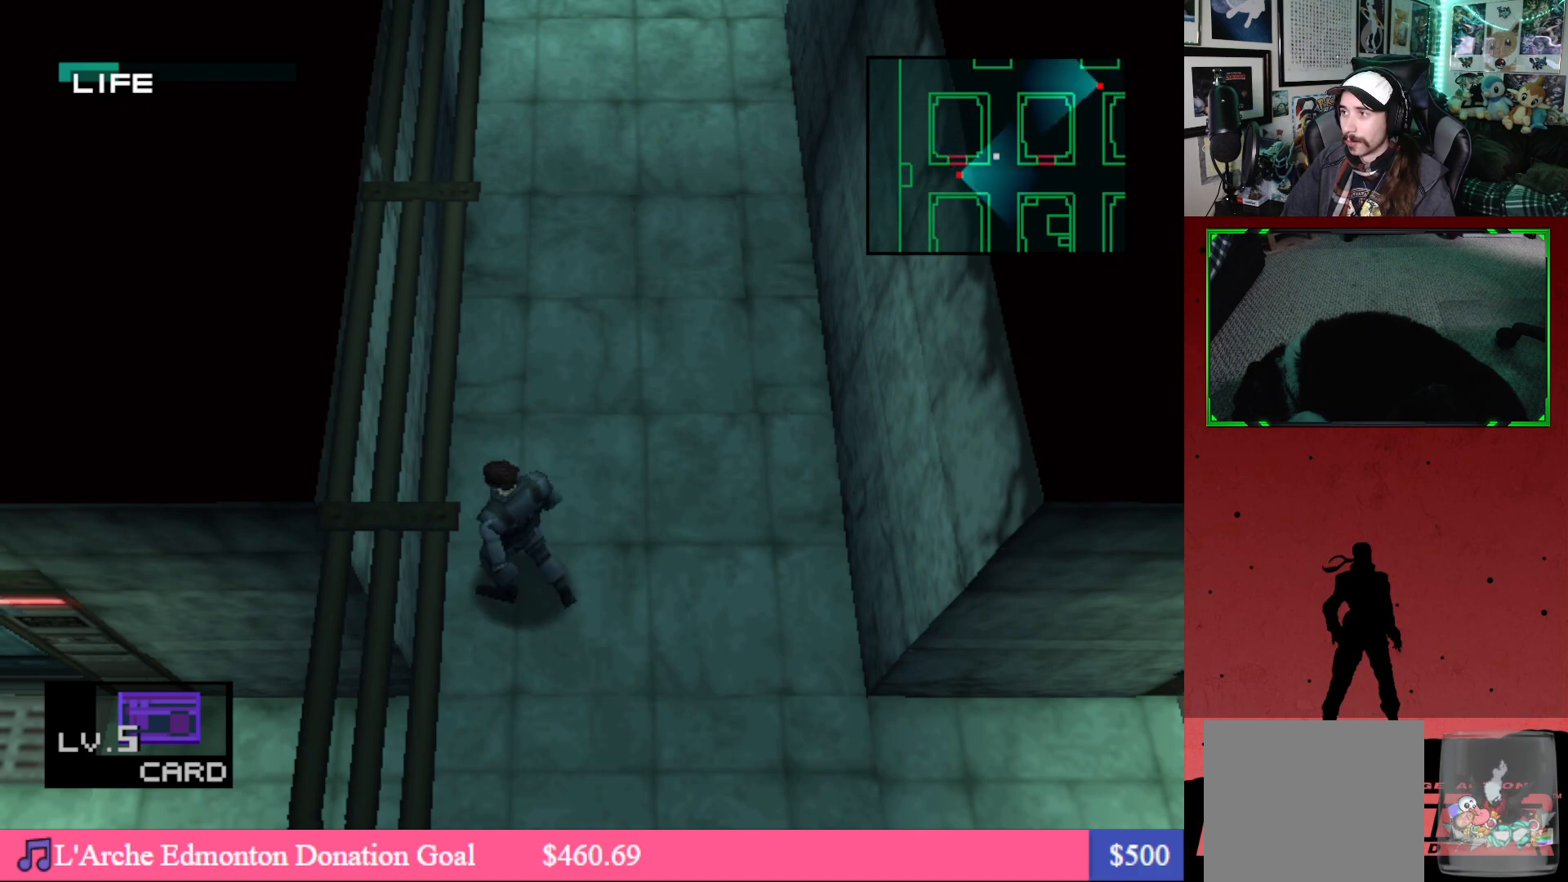
{"buttons": ["DPAD_UP"], "left_stick": "center", "right_stick": "center", "events": []}
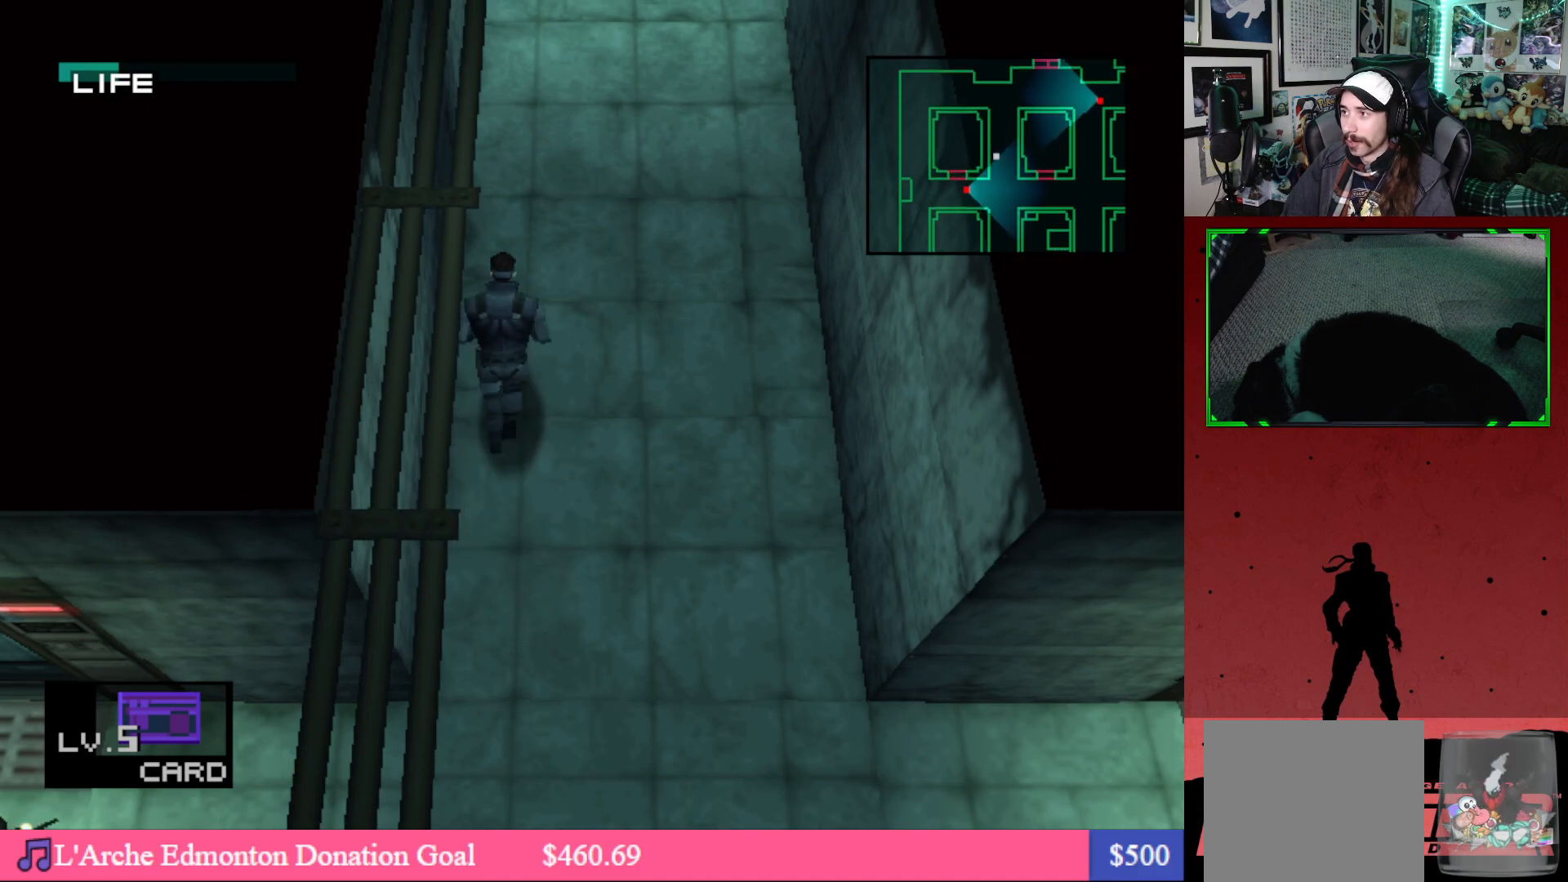
{"buttons": ["DPAD_UP"], "left_stick": "center", "right_stick": "center", "events": [[267, "DPAD_LEFT", "down"], [483, "DPAD_LEFT", "up"]]}
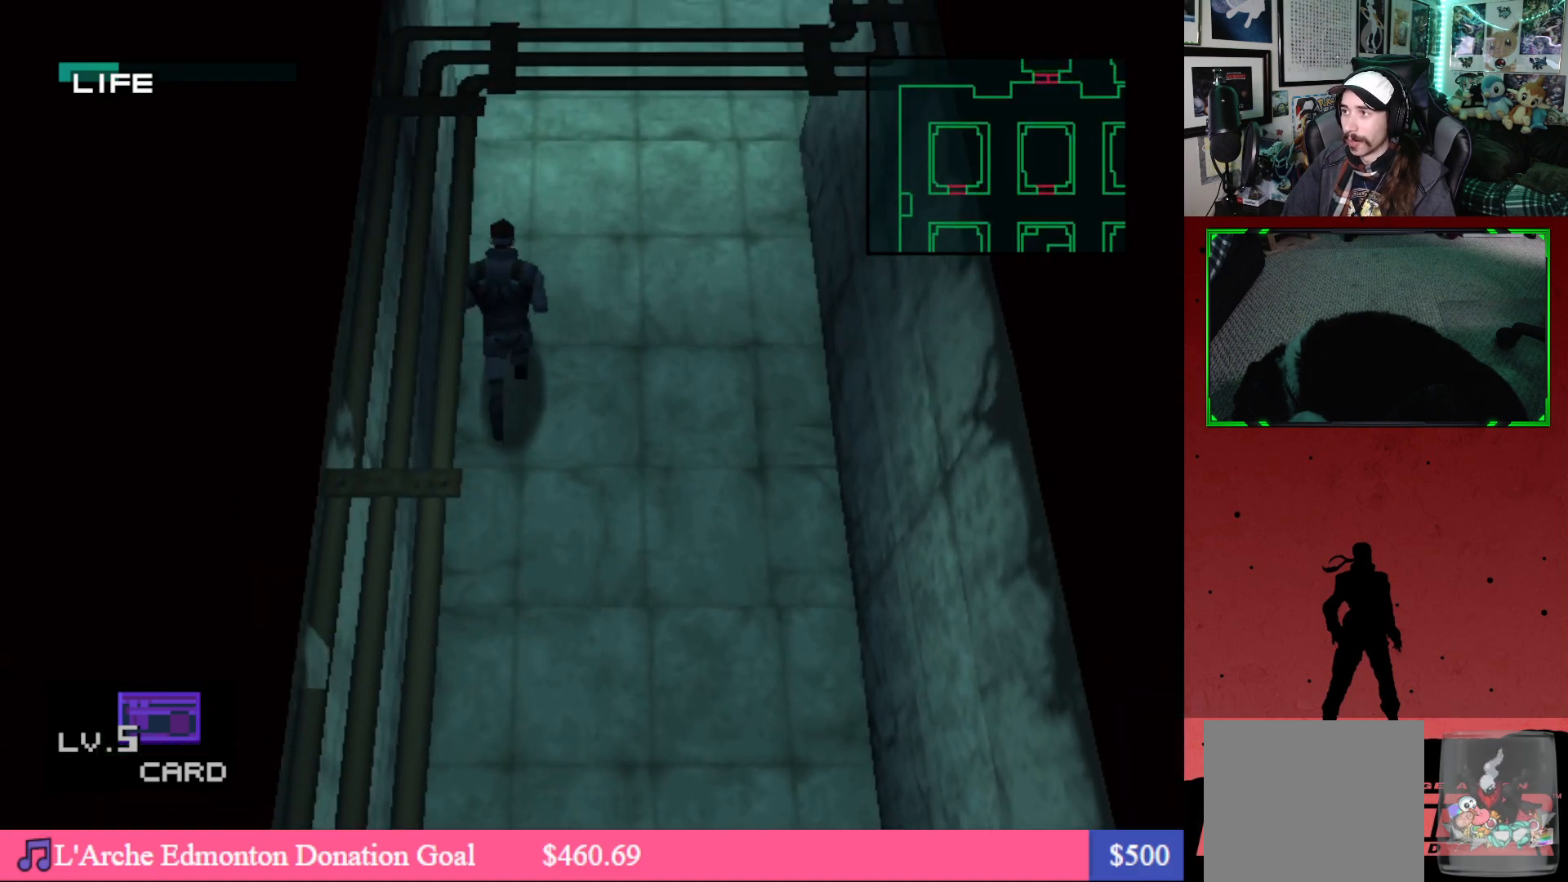
{"buttons": ["DPAD_UP", "DPAD_LEFT"], "left_stick": "center", "right_stick": "center", "events": [[167, "DPAD_LEFT", "down"]]}
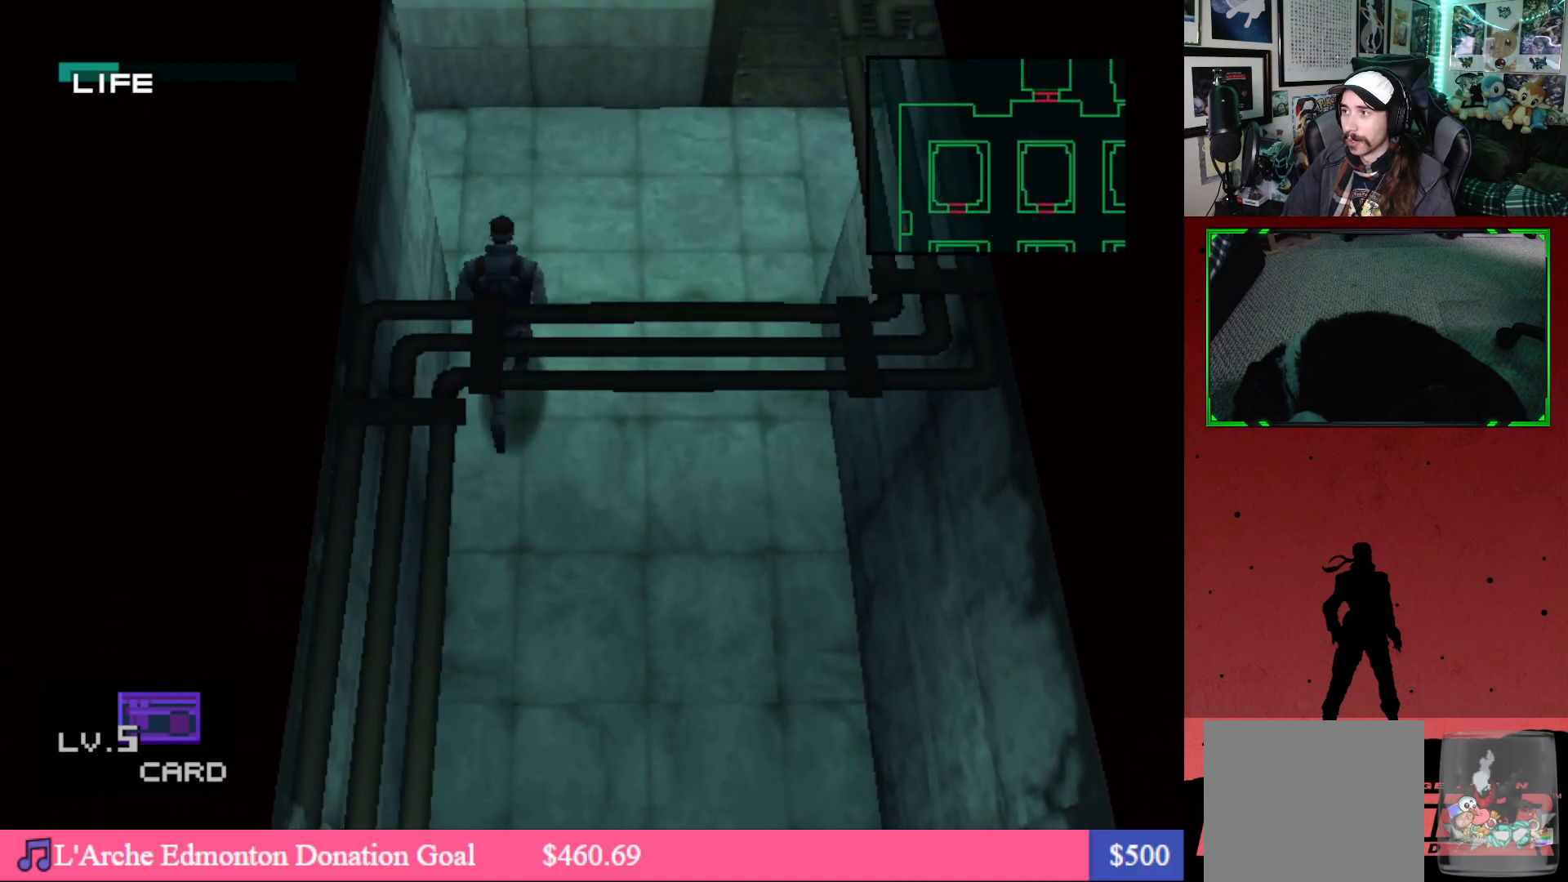
{"buttons": ["DPAD_LEFT"], "left_stick": "center", "right_stick": "center", "events": [[400, "DPAD_UP", "up"]]}
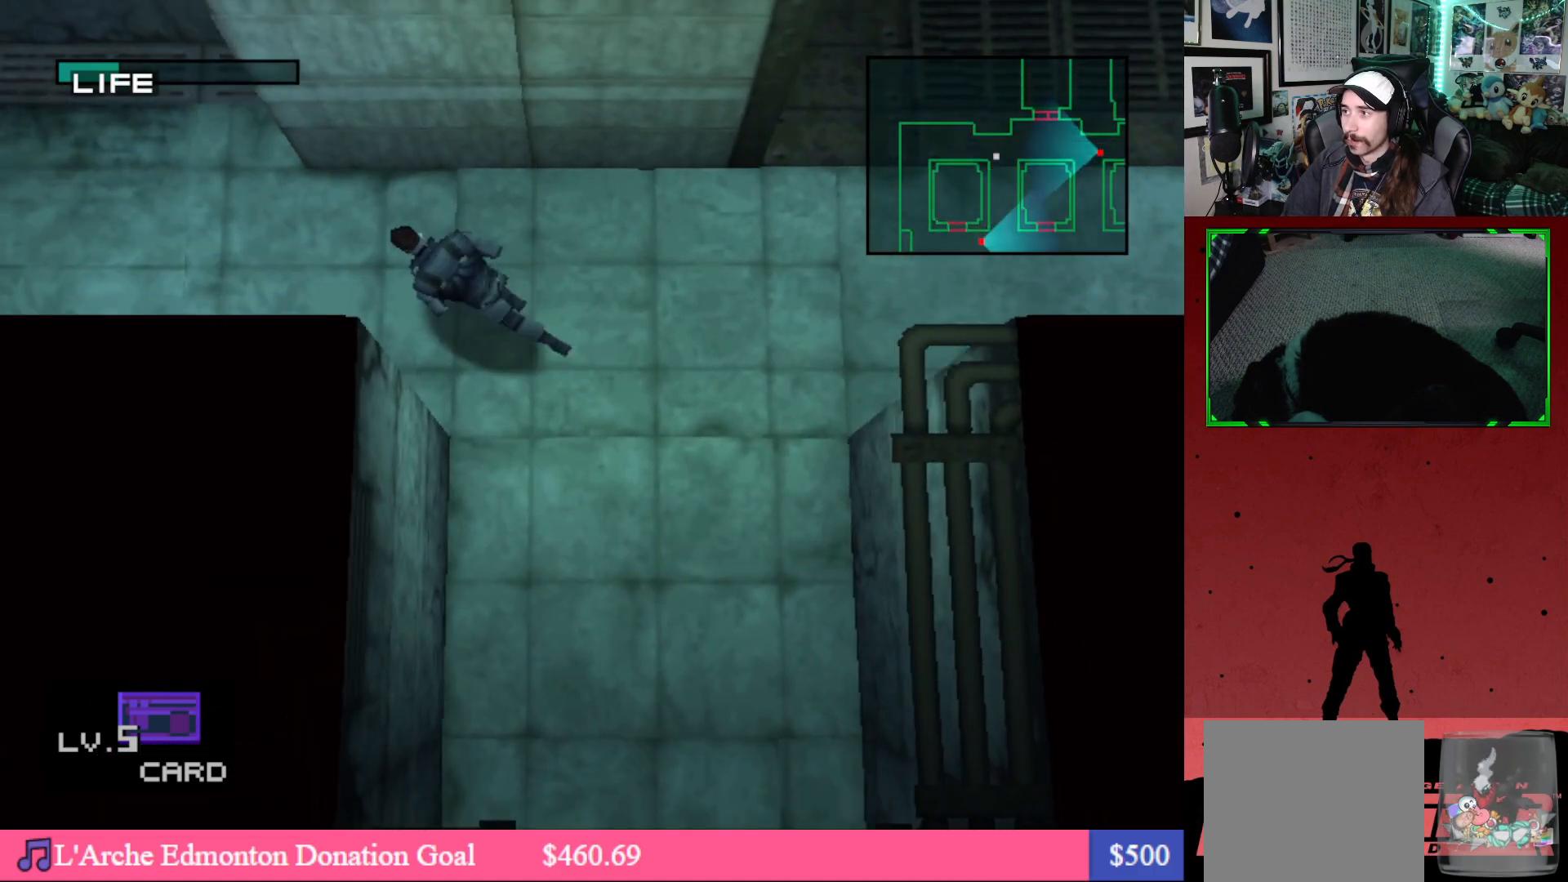
{"buttons": [], "left_stick": "center", "right_stick": "center", "events": [[367, "DPAD_LEFT", "up"]]}
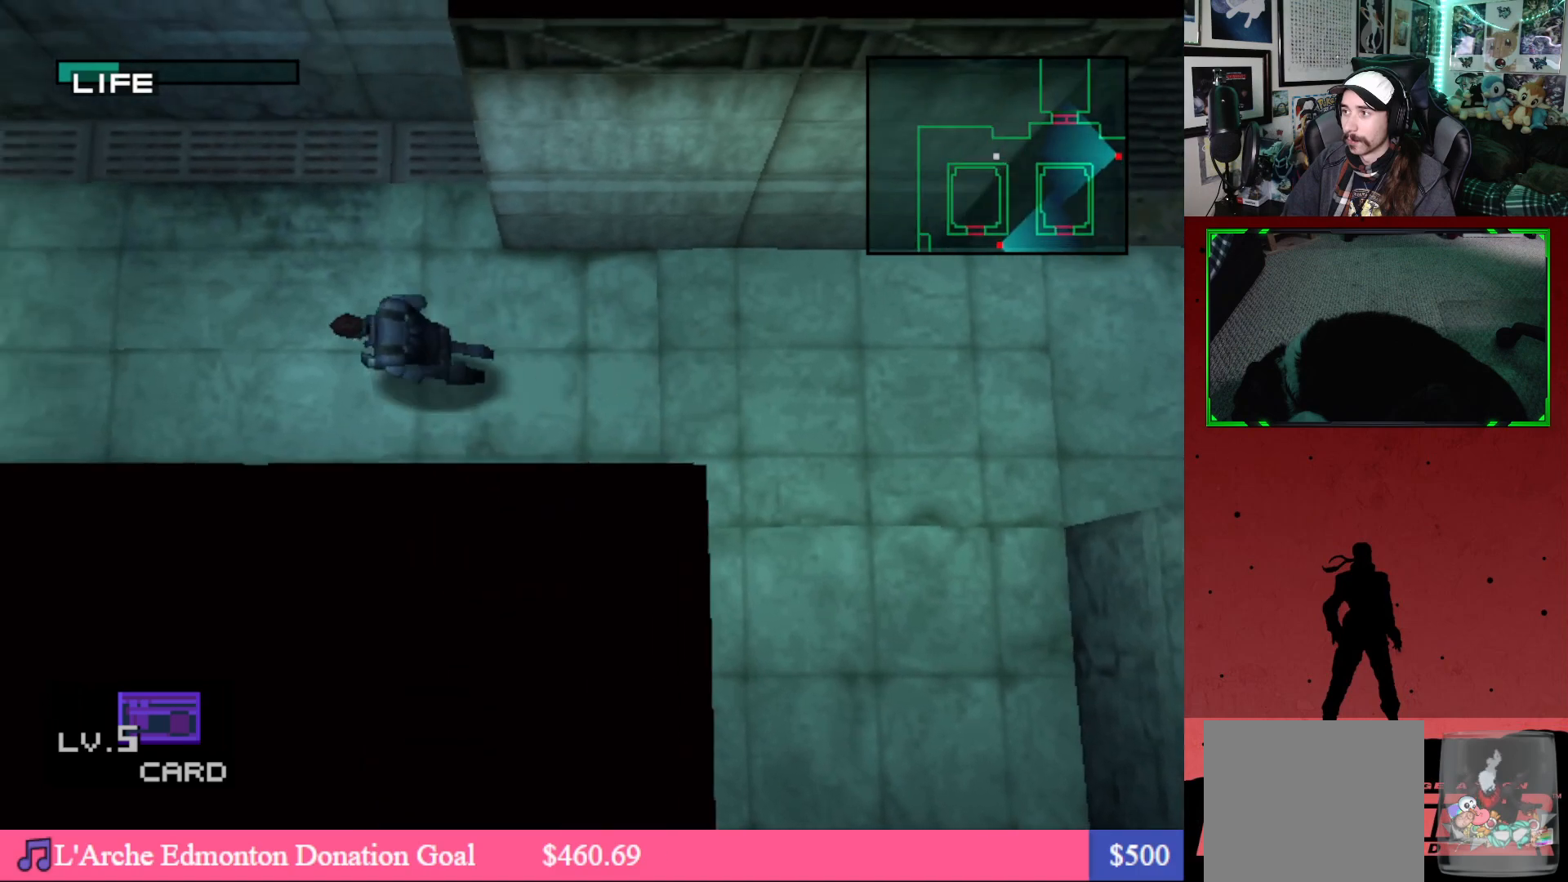
{"buttons": ["DPAD_DOWN", "DPAD_RIGHT"], "left_stick": "center", "right_stick": "center", "events": [[33, "DPAD_RIGHT", "down"], [217, "DPAD_DOWN", "down"]]}
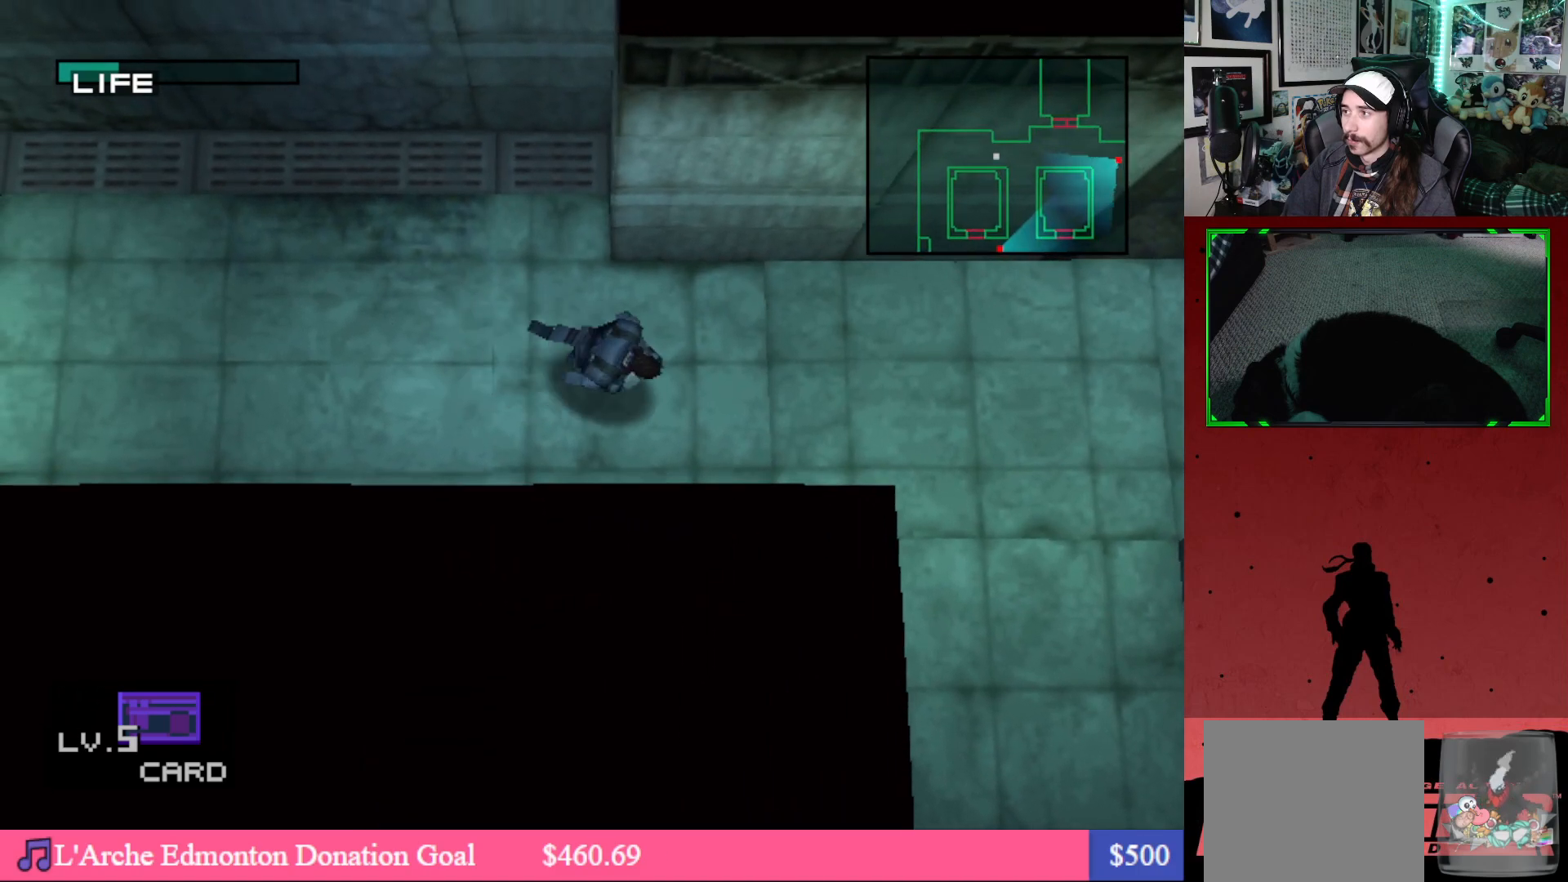
{"buttons": [], "left_stick": "center", "right_stick": "center", "events": [[217, "DPAD_DOWN", "up"], [217, "DPAD_RIGHT", "up"]]}
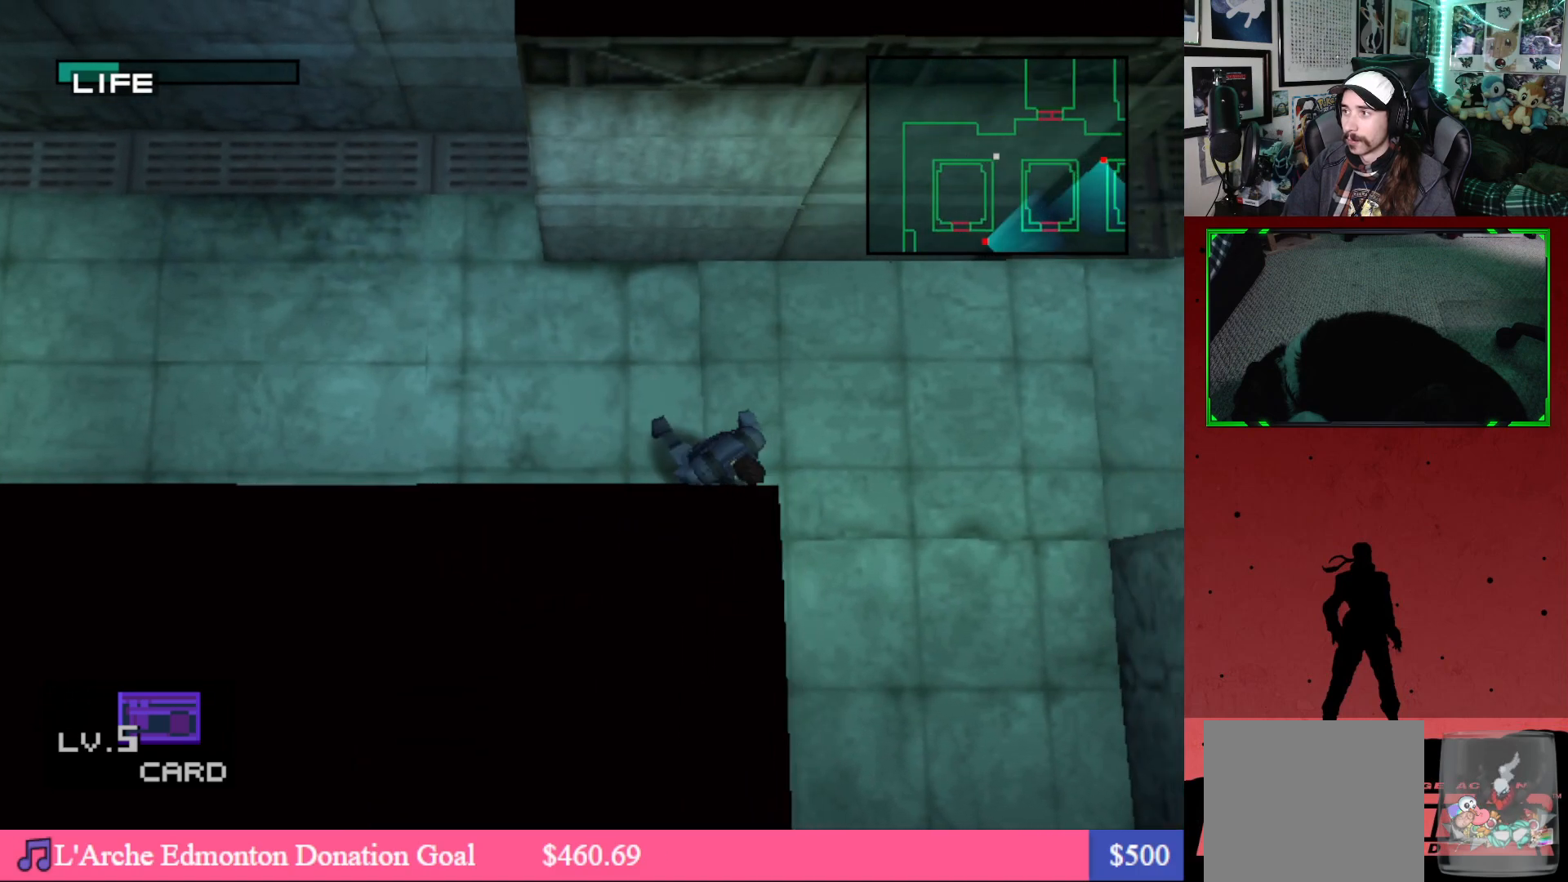
{"buttons": [], "left_stick": "center", "right_stick": "center", "events": []}
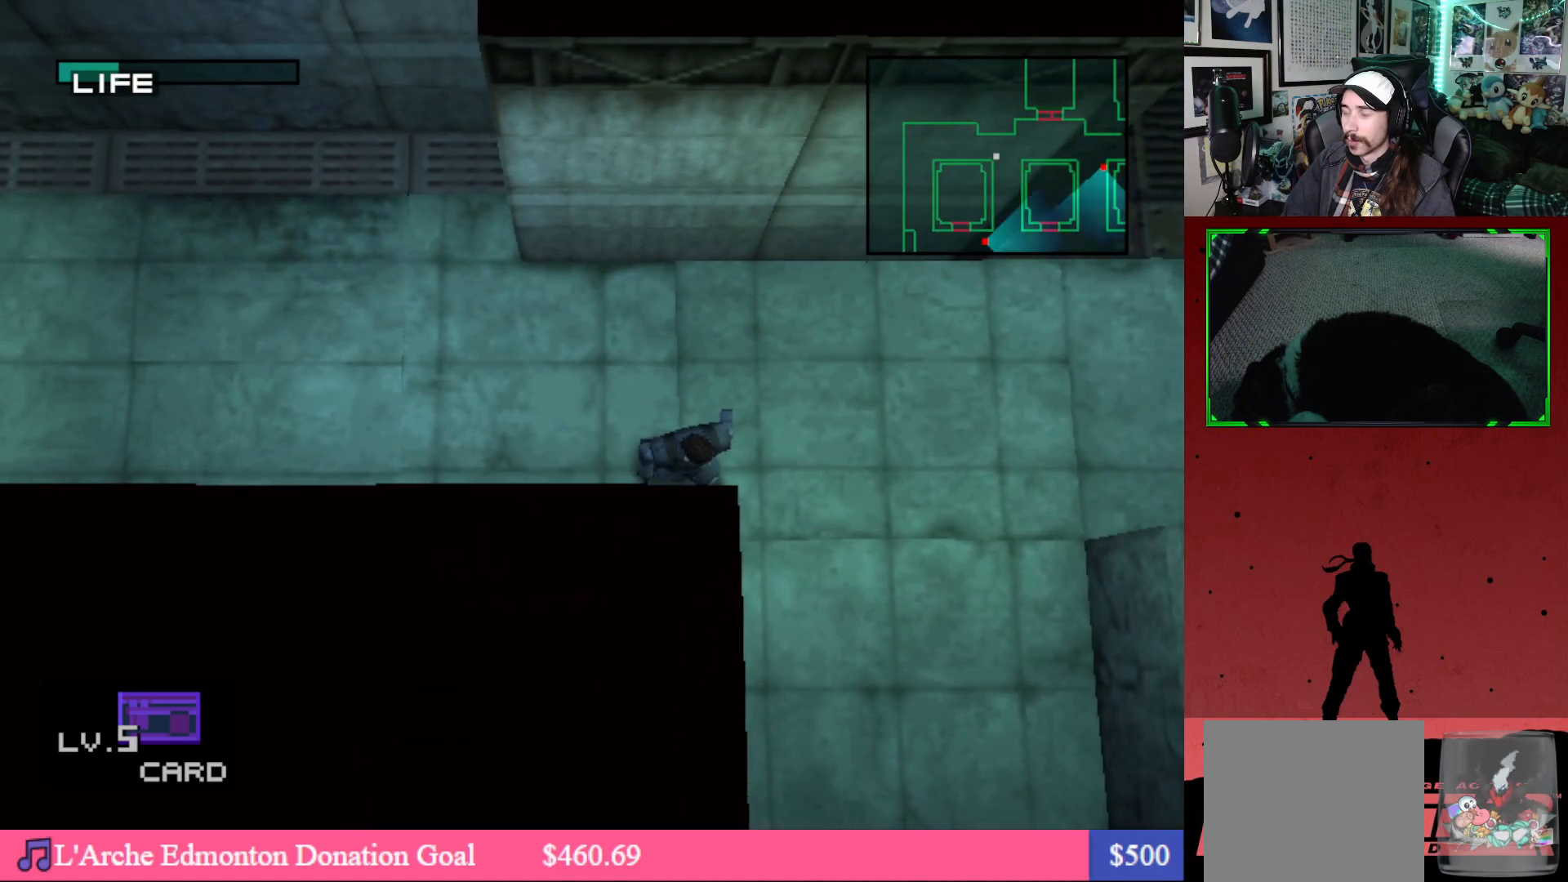
{"buttons": [], "left_stick": "center", "right_stick": "center", "events": []}
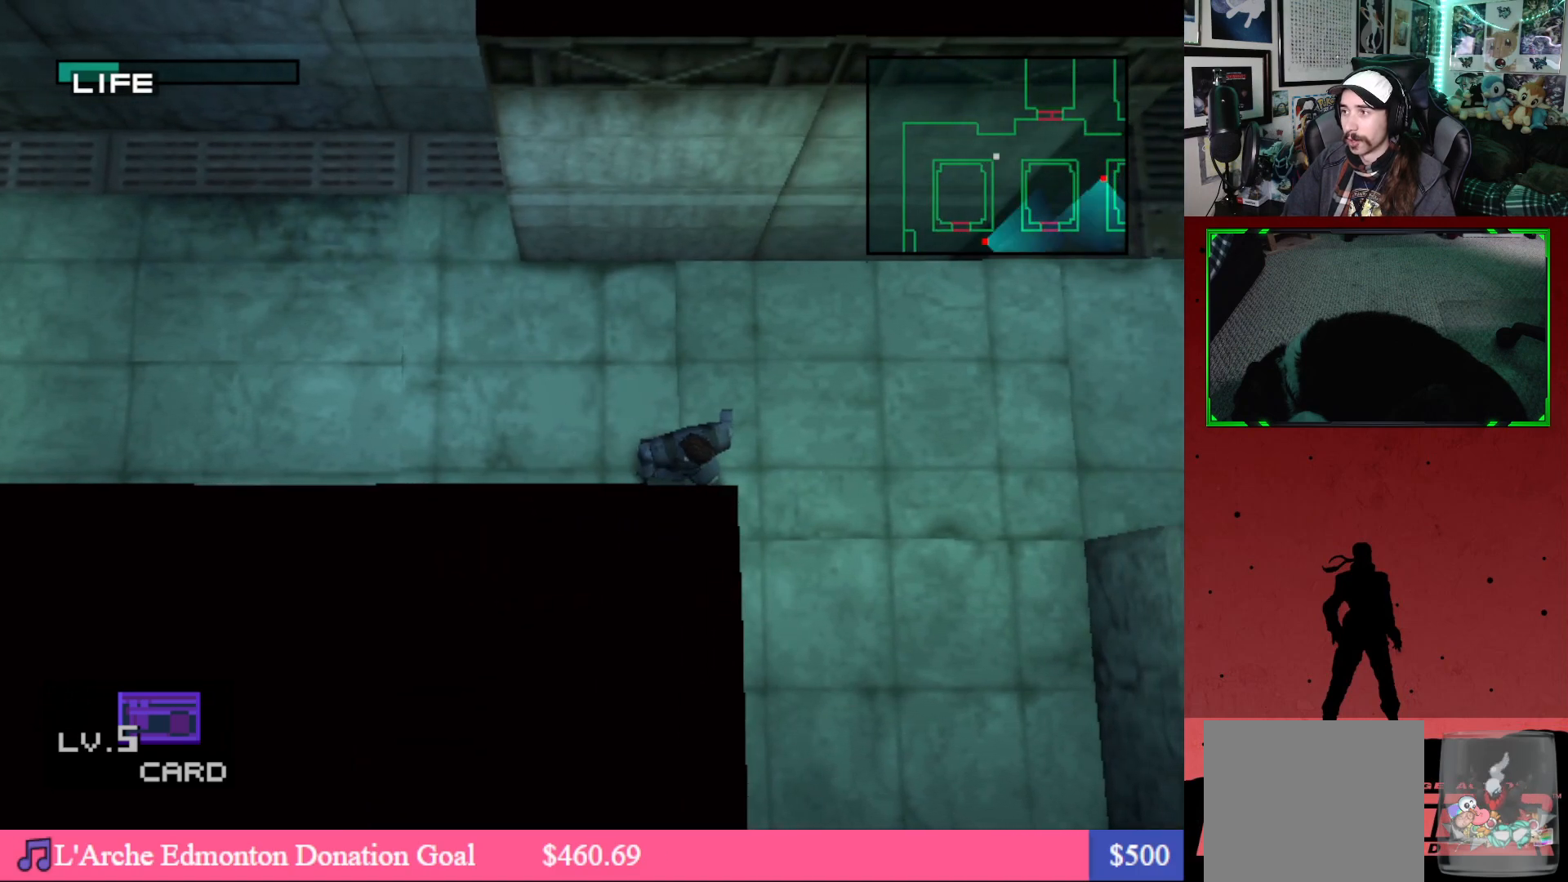
{"buttons": [], "left_stick": "center", "right_stick": "center", "events": []}
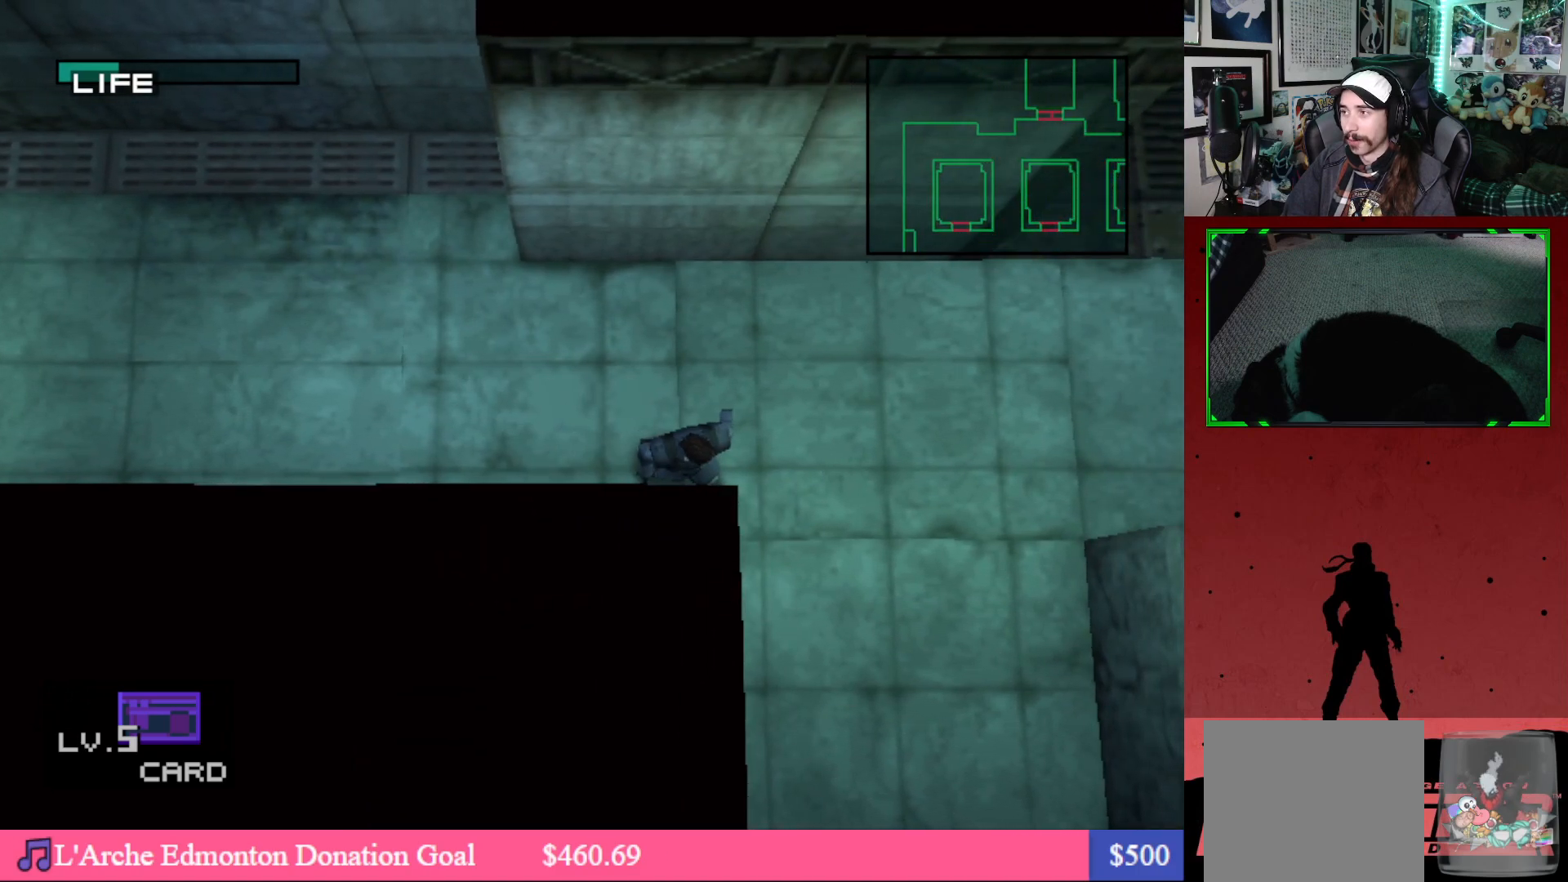
{"buttons": [], "left_stick": "center", "right_stick": "center", "events": []}